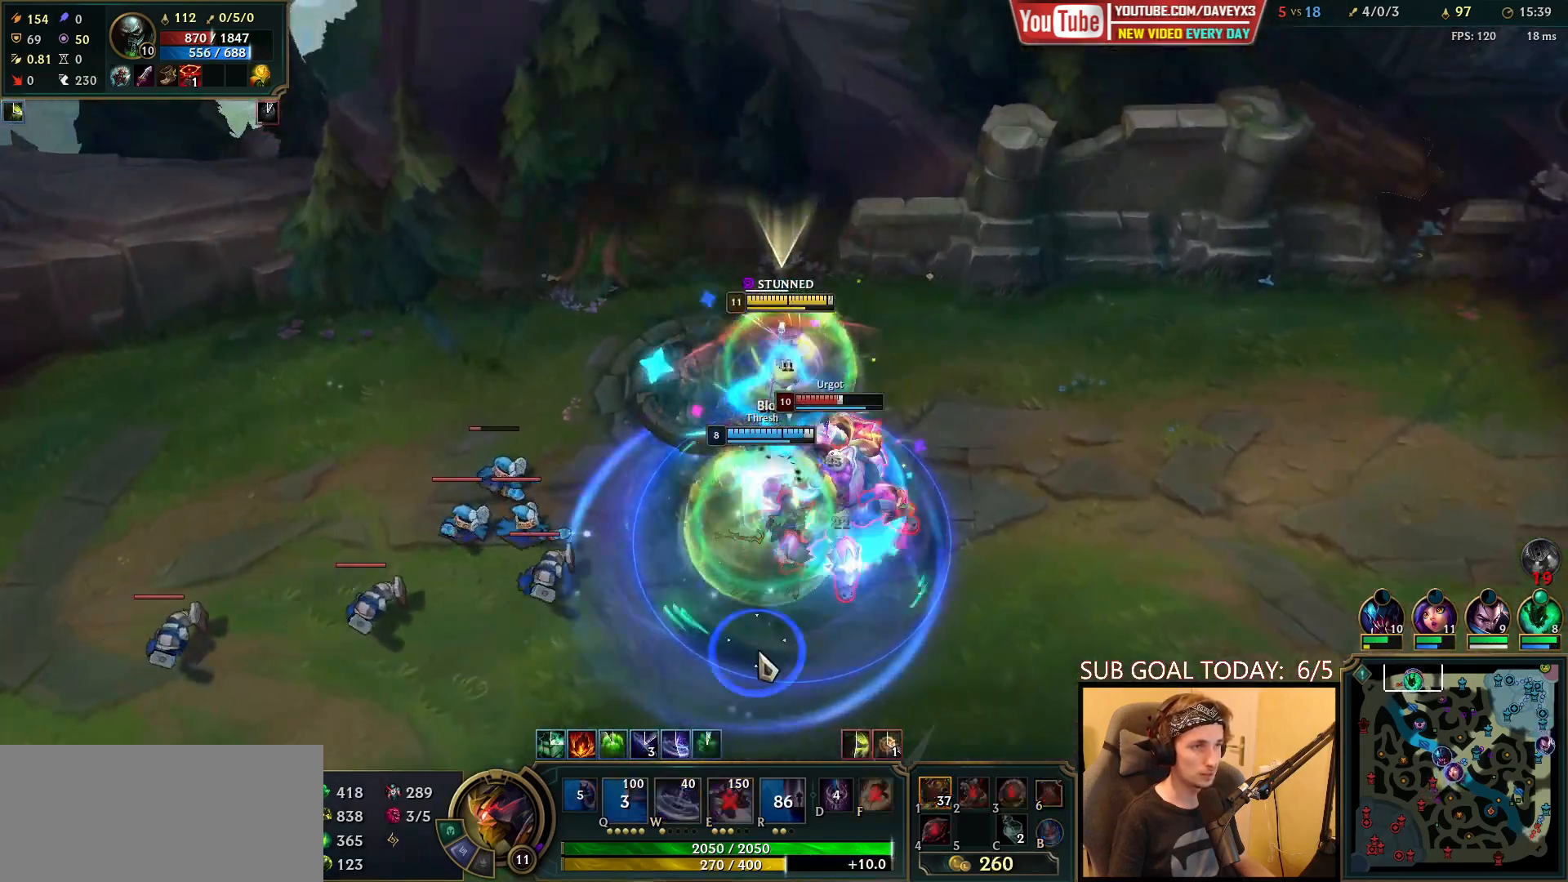
Gameplay with keyboard and mouse; each line is a JSON object with the keys and mouse buttons held at the frame after it. "events" lists presses ("down") and releases ("up") of "a", "ctrl", "d", "e", "f", "q", "r", "s", "shift", "space", "tab", "w", "mouse_left", "mouse_wheel", "mouse_right", "mouse_mb4" and "mouse_mb5" between this image and that frame as [ms after this image, input, new state], when the widget could be followed in between. "mouse_left", "mouse_wheel", "mouse_right", "mouse_mb4", "mouse_mb5" = the "left", "wheel", "right", "mb4", "mb5" buttons of the "mouse" list. No other keys are recorded. "wheel" means that the mouse wheel is clicked or scrolled. Mouse movement is not recorded.
{"keys": ["space"], "mouse": ["left"], "events": [[50, "mouse_right", "up"], [117, "mouse_right", "down"], [250, "mouse_right", "up"], [350, "mouse_left", "down"], [433, "mouse_left", "up"], [500, "mouse_left", "down"]]}
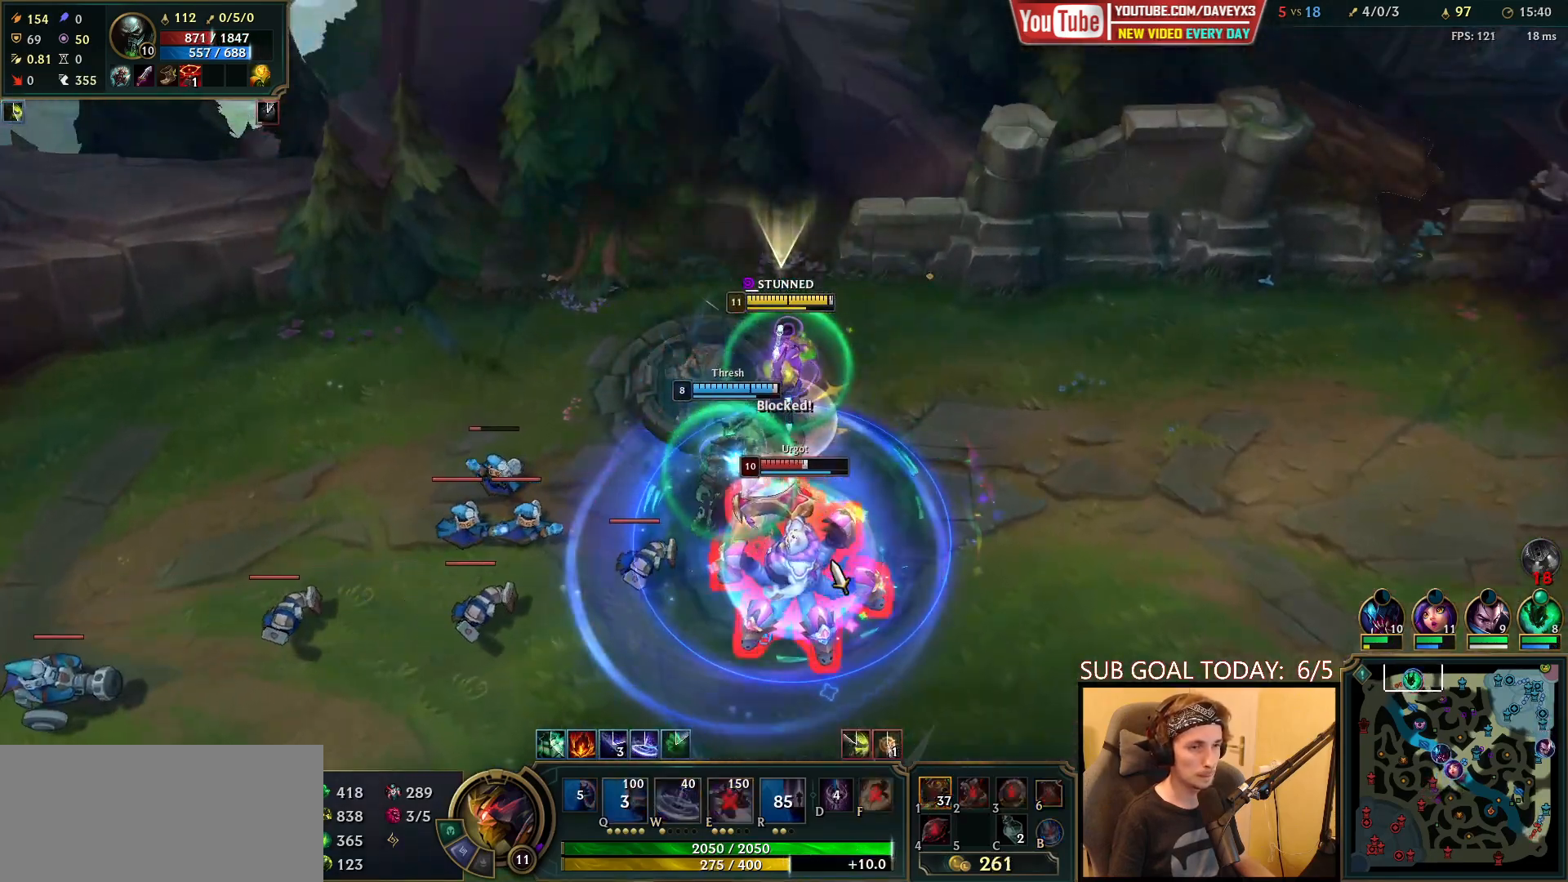
{"keys": ["space"], "mouse": [], "events": [[83, "mouse_left", "up"], [283, "mouse_left", "down"], [417, "mouse_left", "up"]]}
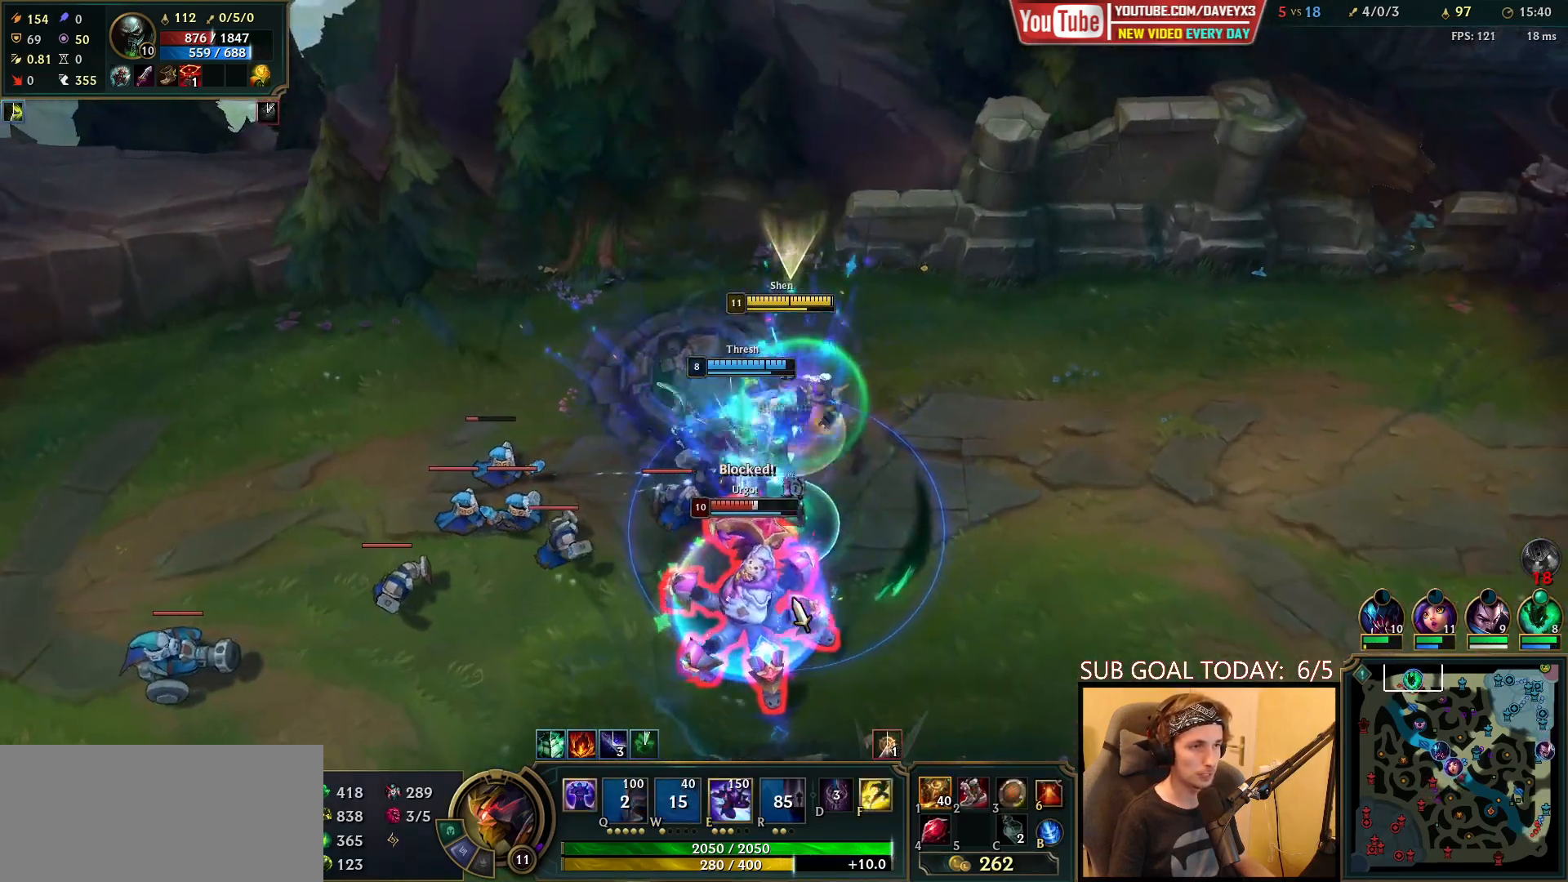
{"keys": ["space"], "mouse": [], "events": []}
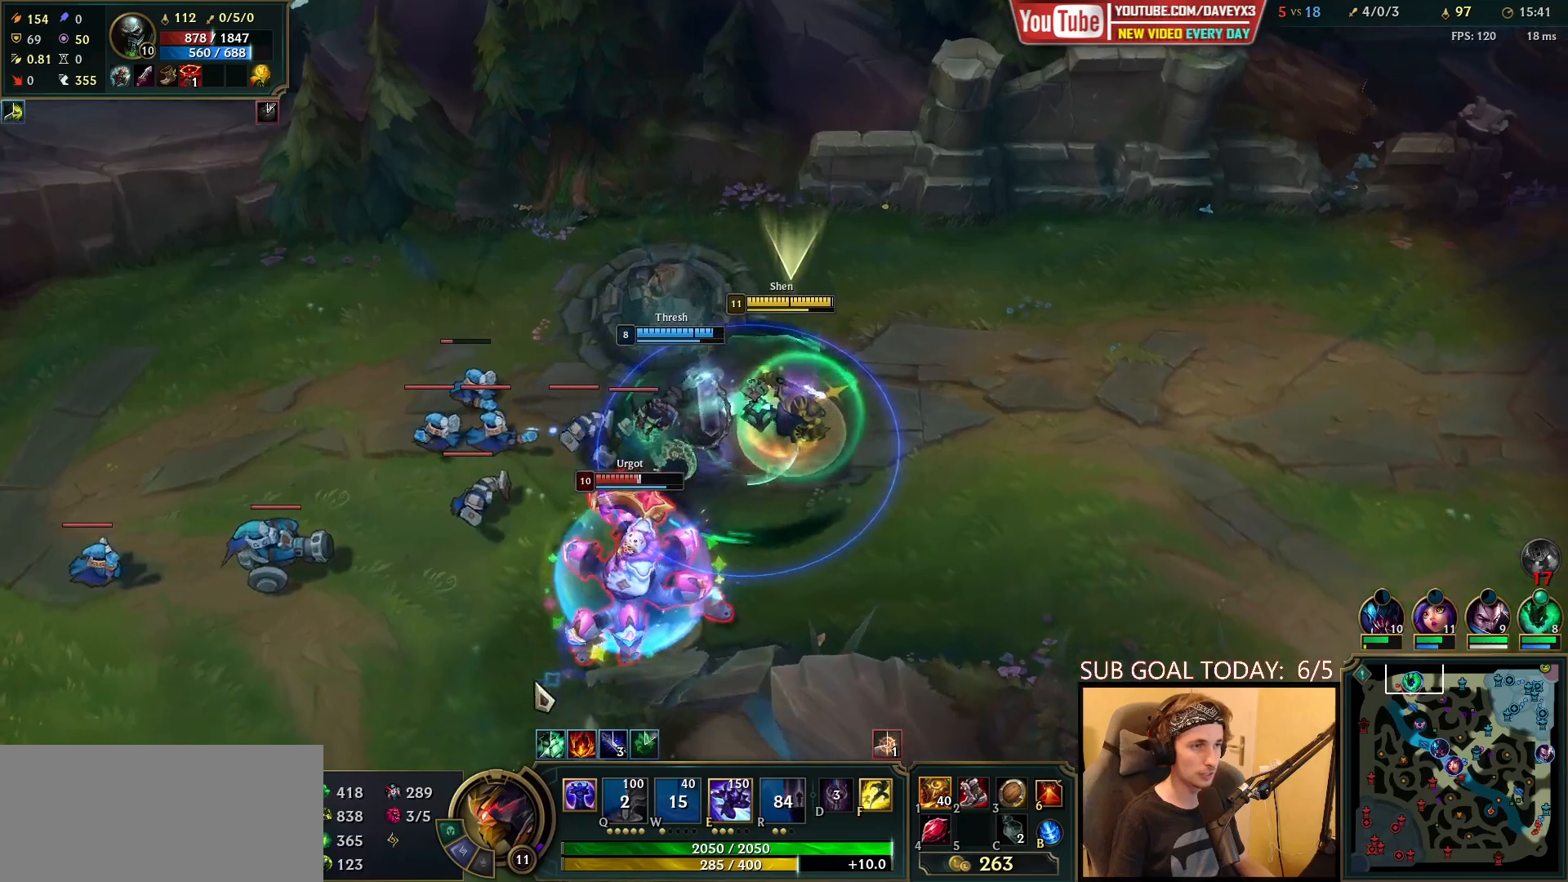
{"keys": ["e", "space"], "mouse": [], "events": [[217, "e", "down"]]}
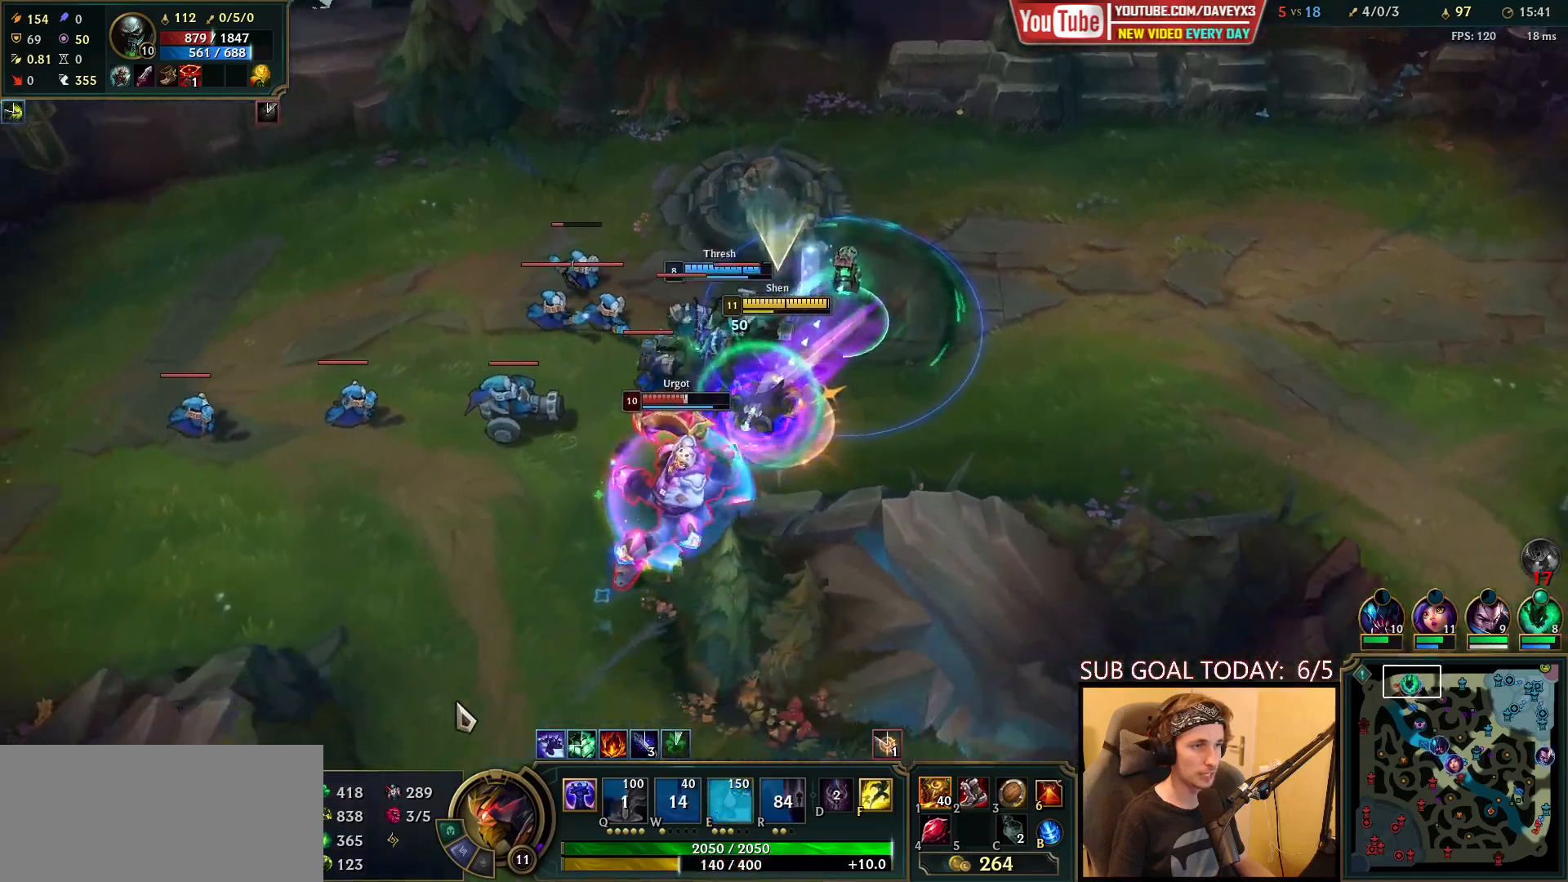
{"keys": ["space"], "mouse": [], "events": [[117, "mouse_right", "down"], [183, "e", "up"], [217, "mouse_right", "up"], [300, "mouse_right", "down"], [417, "mouse_right", "up"]]}
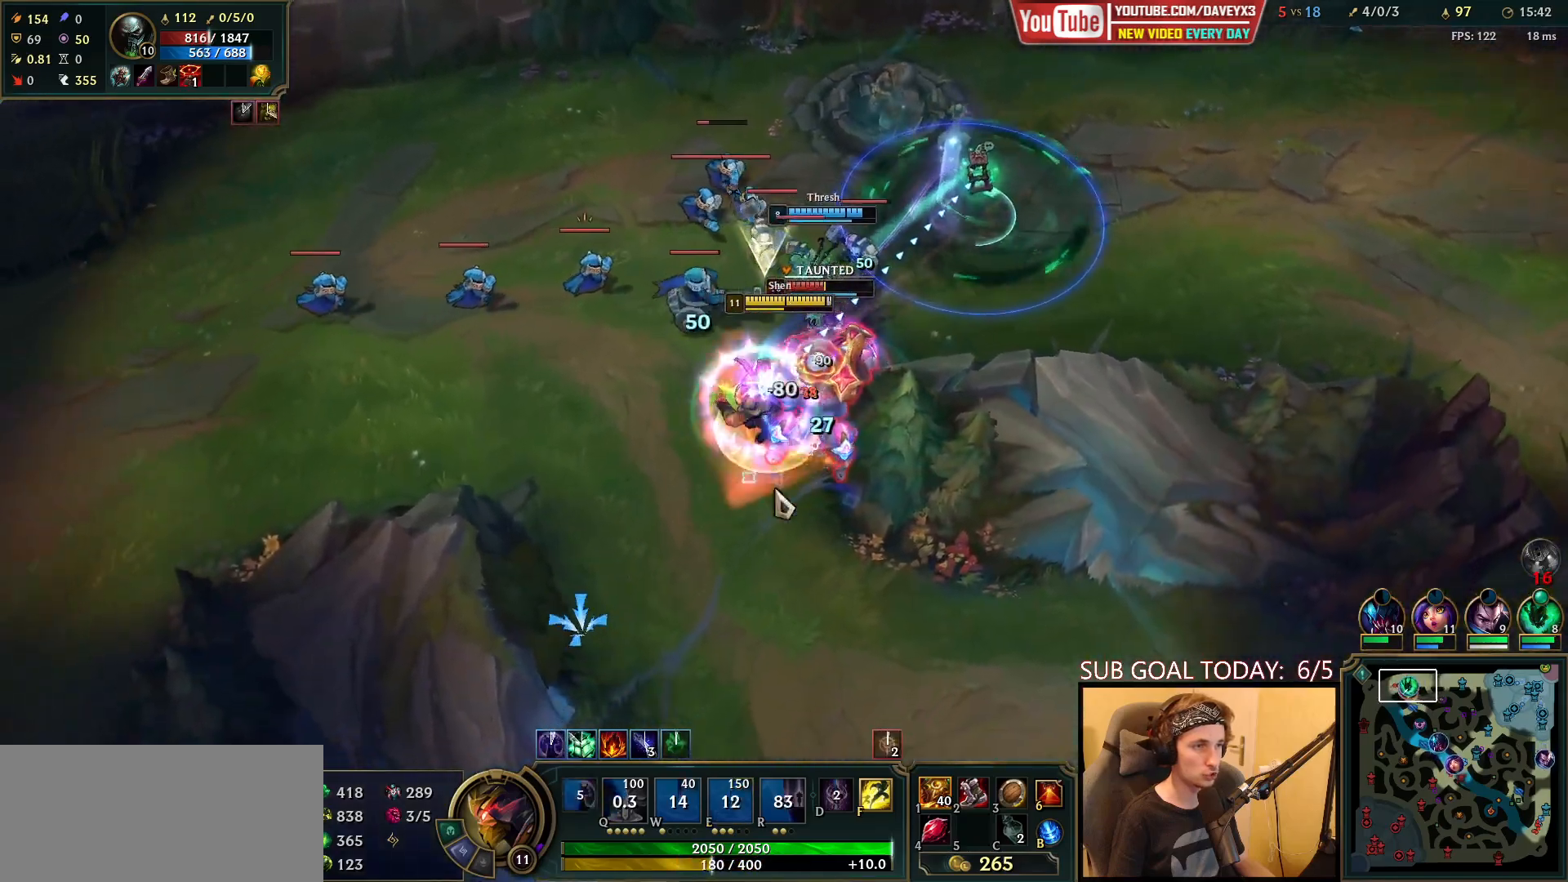
{"keys": ["space"], "mouse": [], "events": [[150, "mouse_left", "down"], [267, "mouse_left", "up"]]}
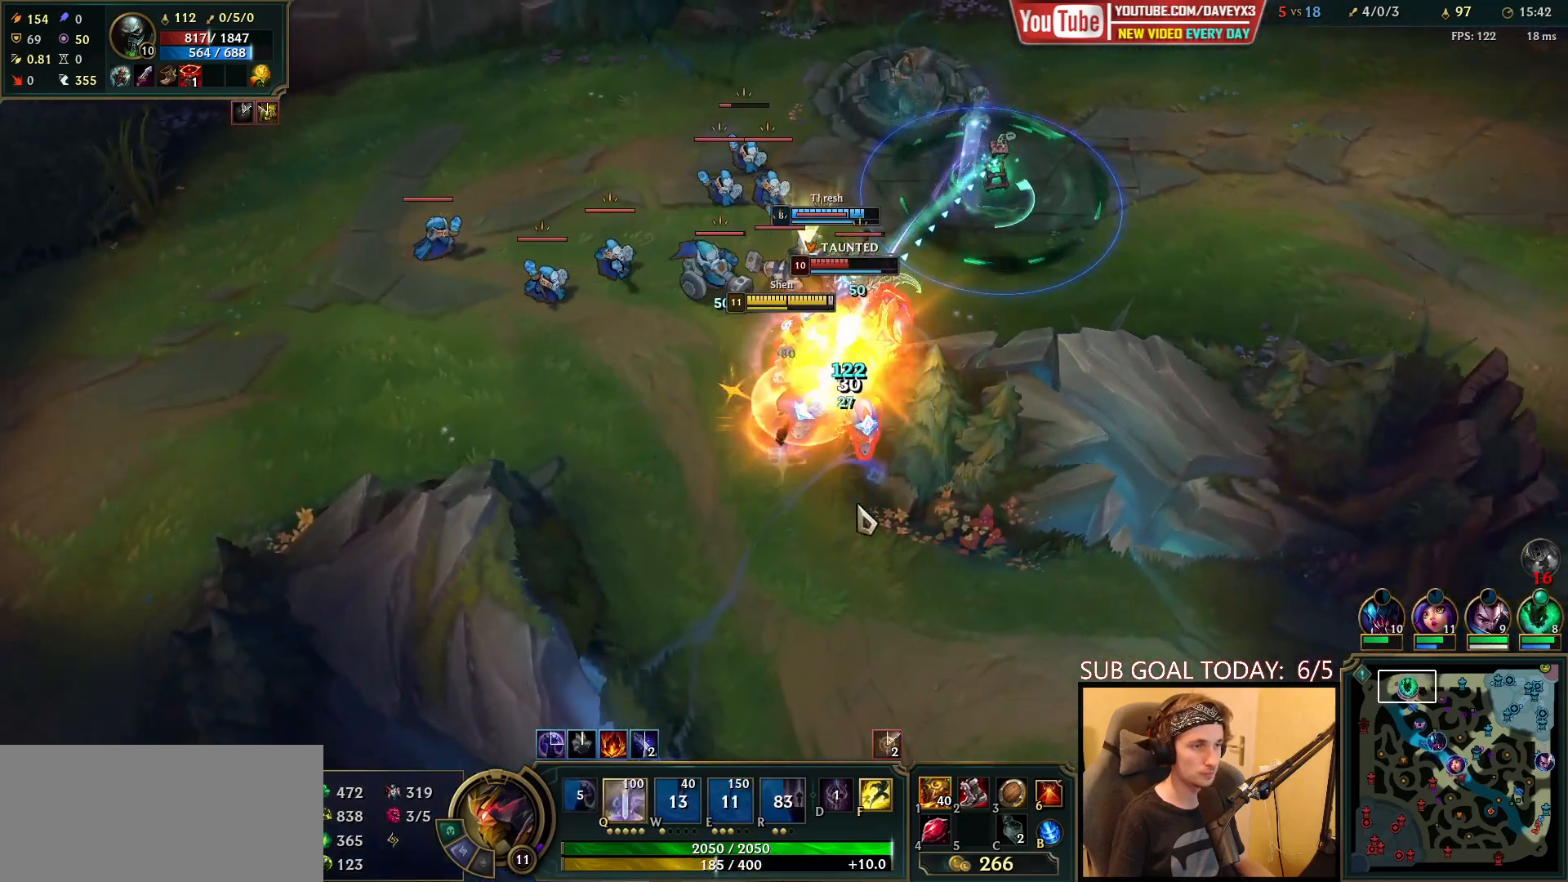
{"keys": ["space"], "mouse": [], "events": [[333, "mouse_right", "down"], [367, "q", "down"], [450, "mouse_right", "up"], [500, "q", "up"]]}
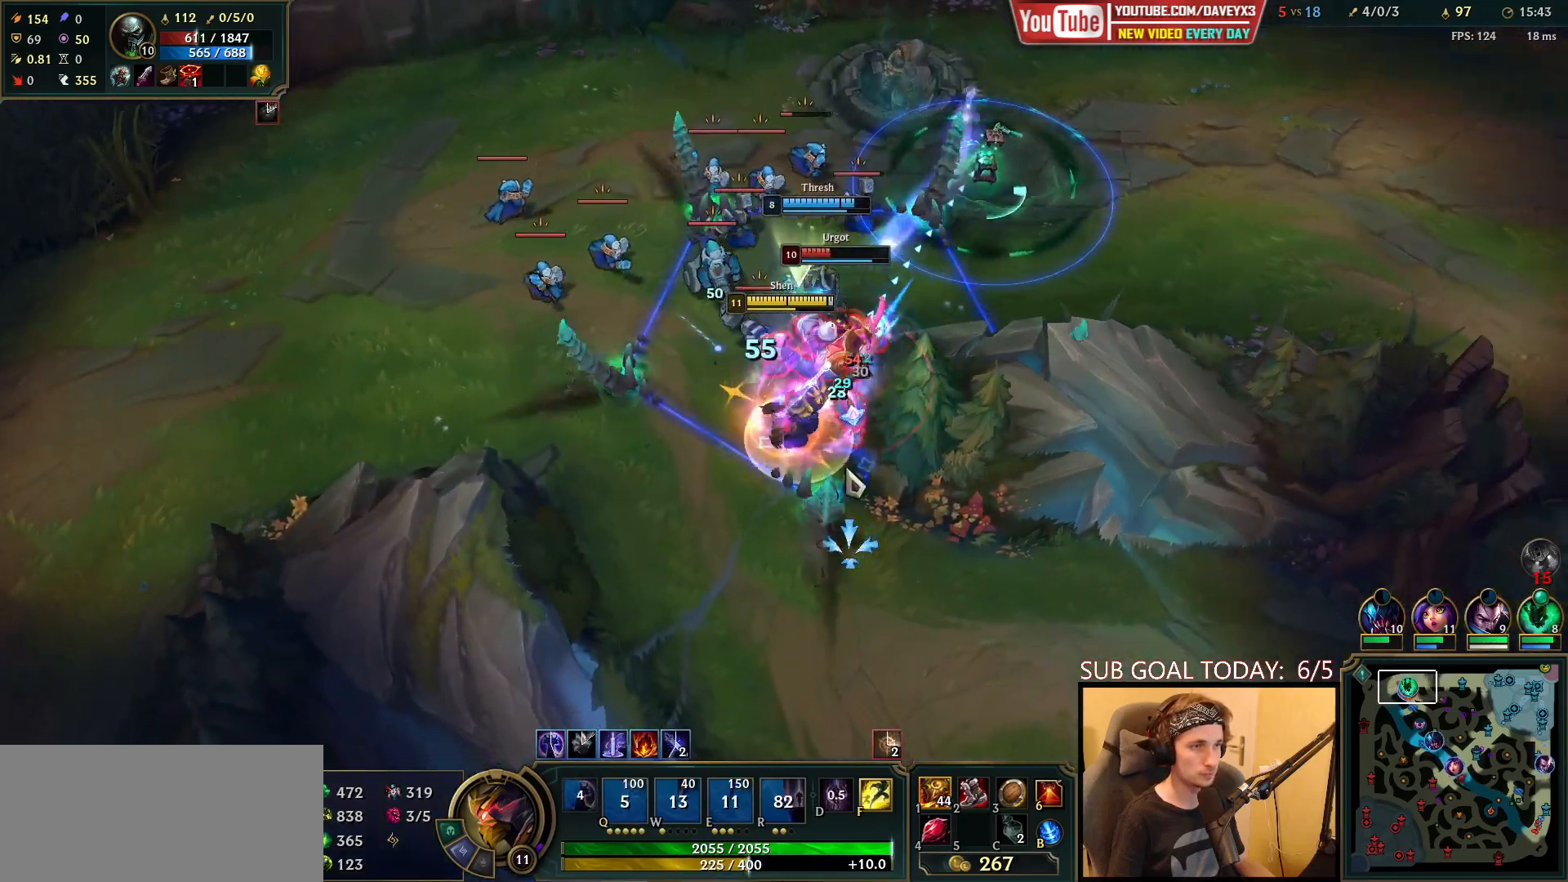
{"keys": ["space"], "mouse": [], "events": [[83, "mouse_left", "down"], [150, "mouse_left", "up"], [217, "mouse_left", "down"], [283, "mouse_left", "up"], [333, "mouse_left", "down"], [450, "mouse_left", "up"]]}
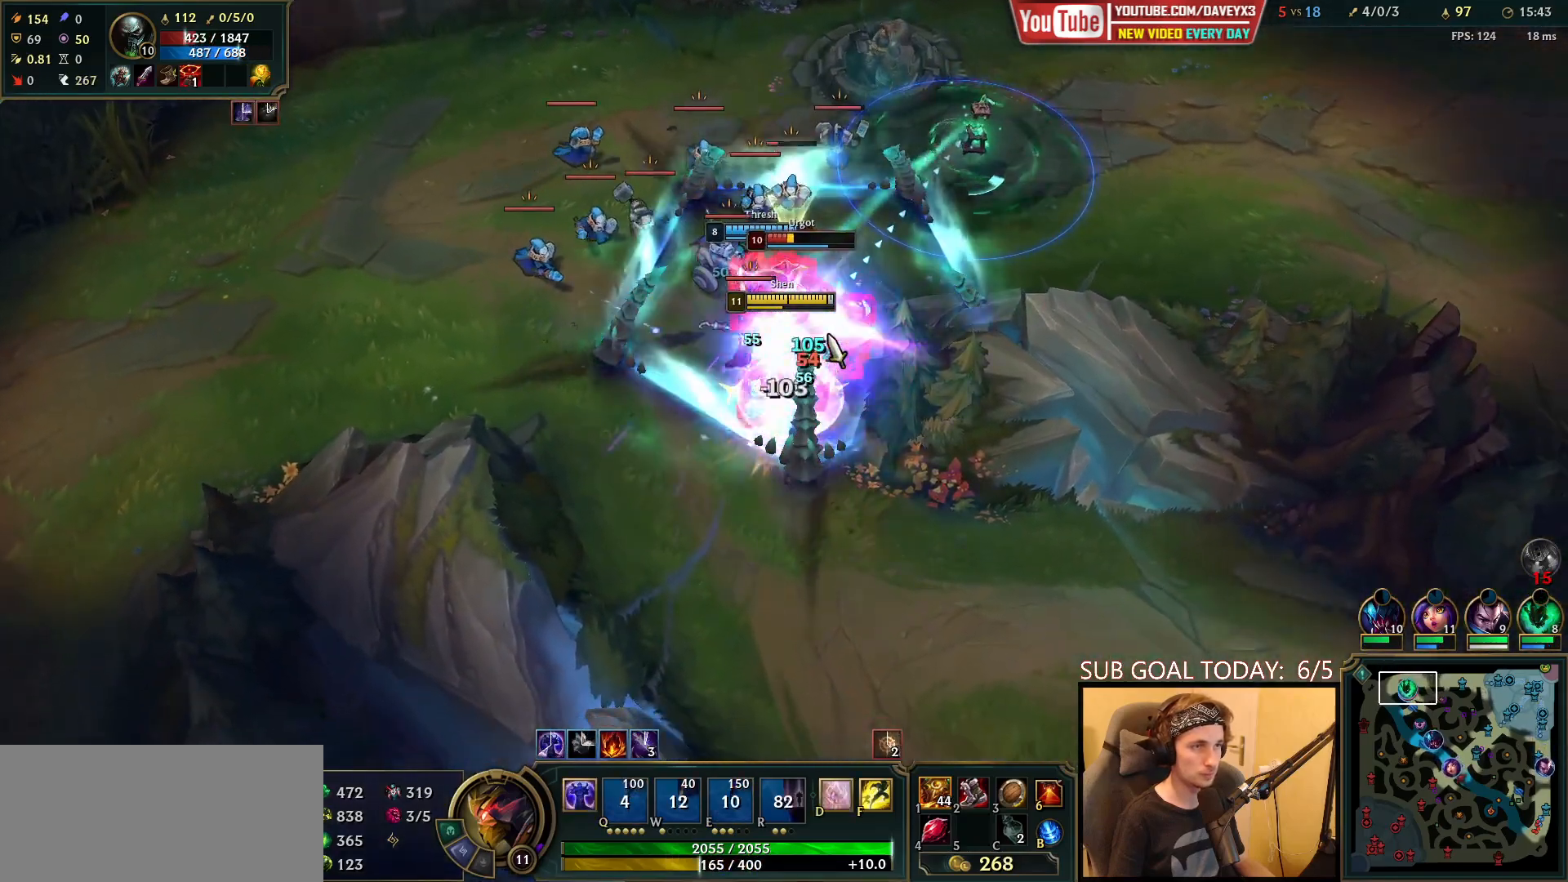
{"keys": ["space"], "mouse": ["right"], "events": [[267, "mouse_right", "down"], [350, "mouse_right", "up"], [417, "mouse_right", "down"]]}
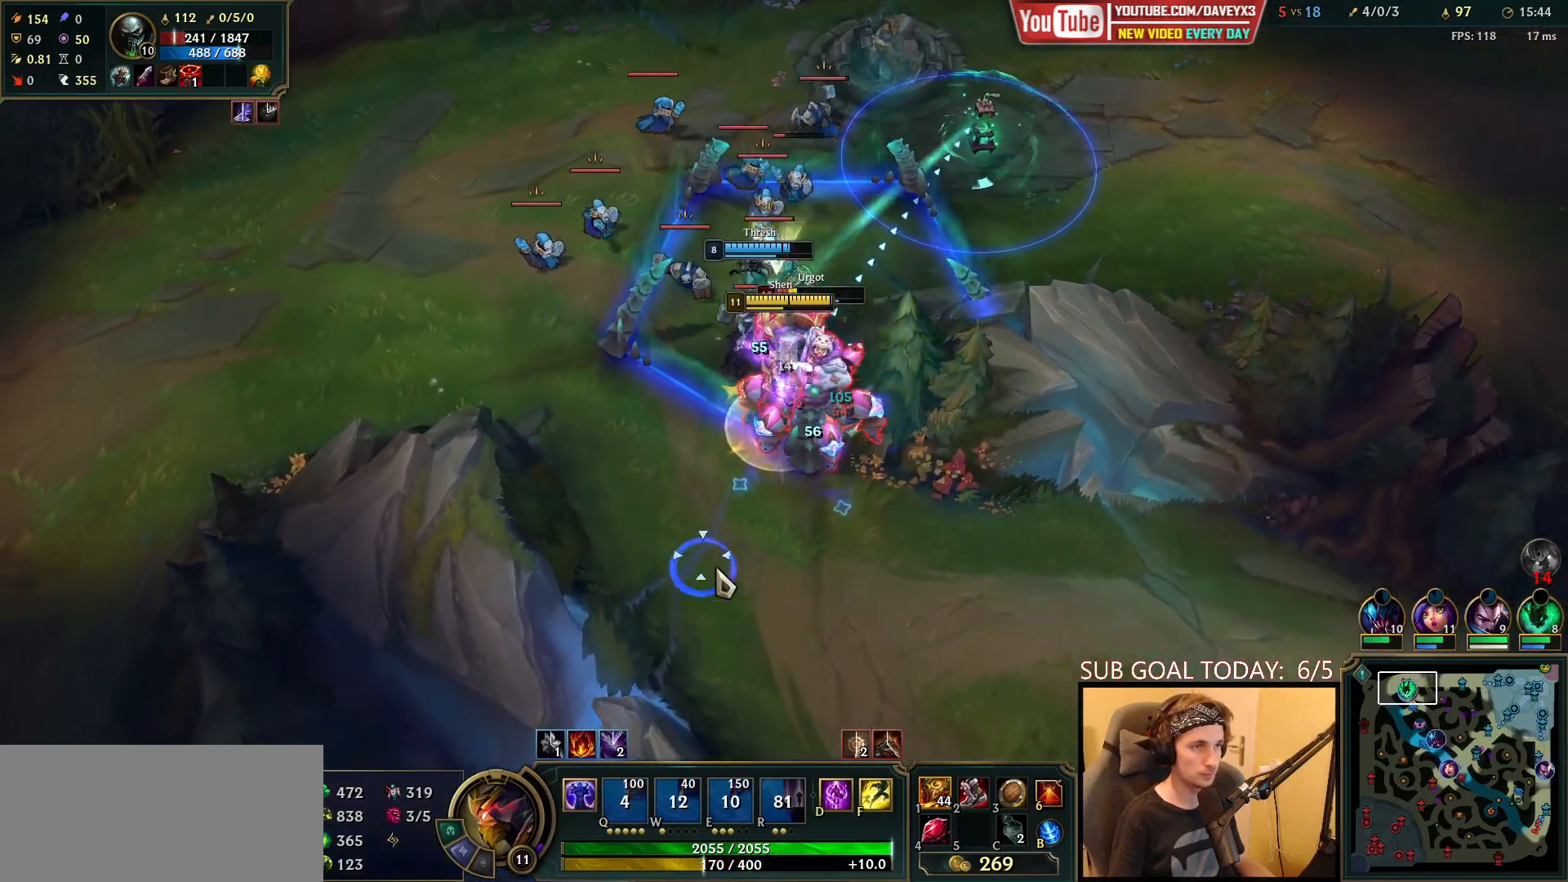
{"keys": ["space"], "mouse": [], "events": [[17, "mouse_right", "up"], [83, "mouse_right", "down"], [233, "mouse_right", "up"], [333, "mouse_left", "down"], [450, "mouse_left", "up"]]}
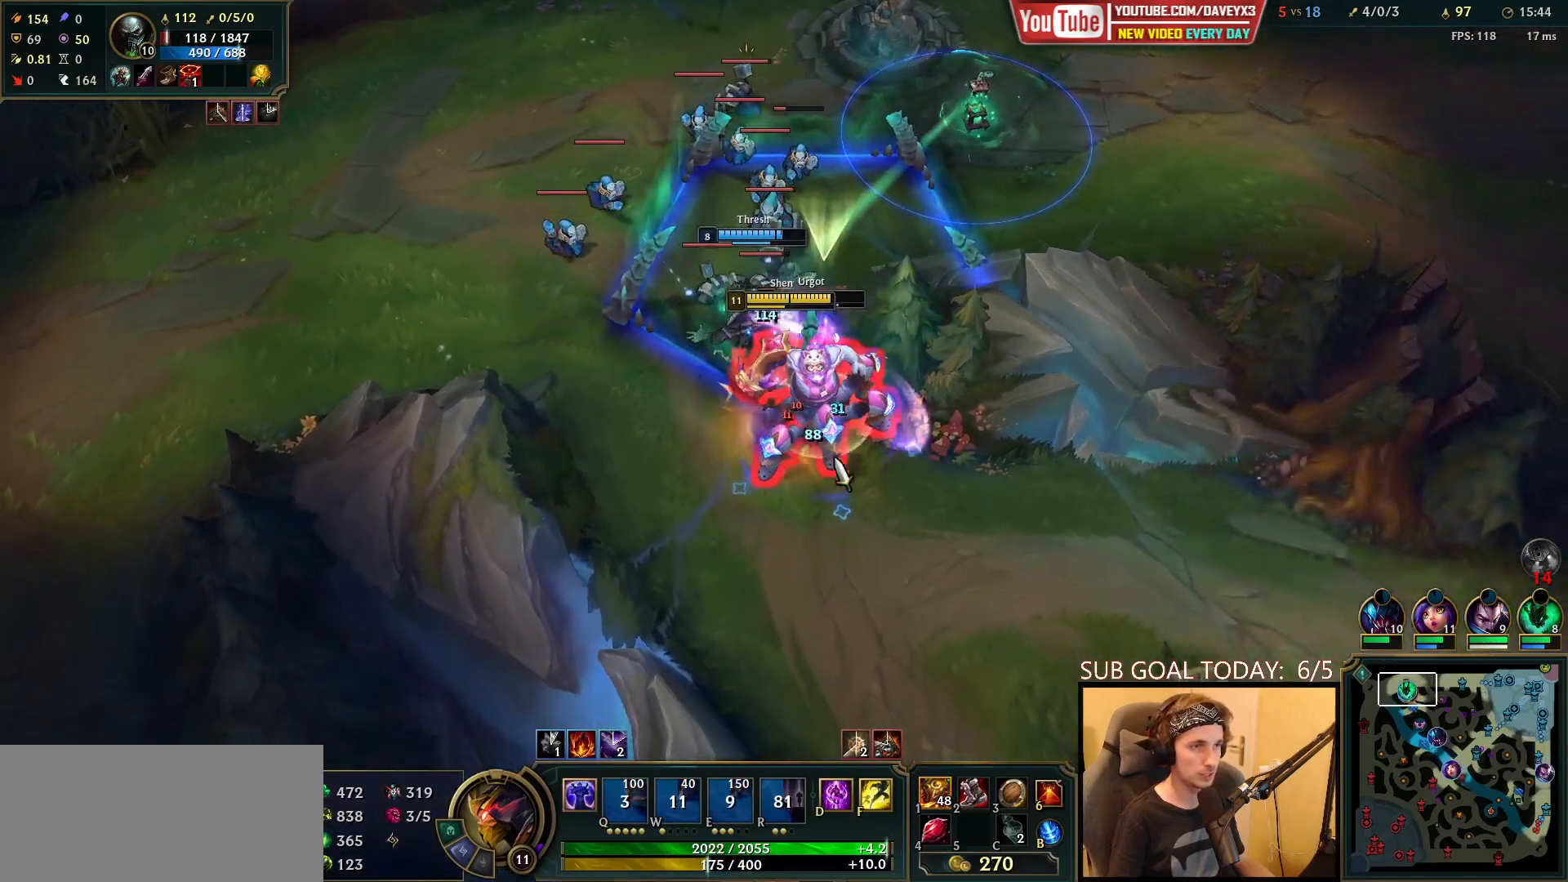
{"keys": ["space"], "mouse": [], "events": [[133, "mouse_right", "down"], [250, "mouse_right", "up"], [333, "mouse_right", "down"], [467, "mouse_right", "up"]]}
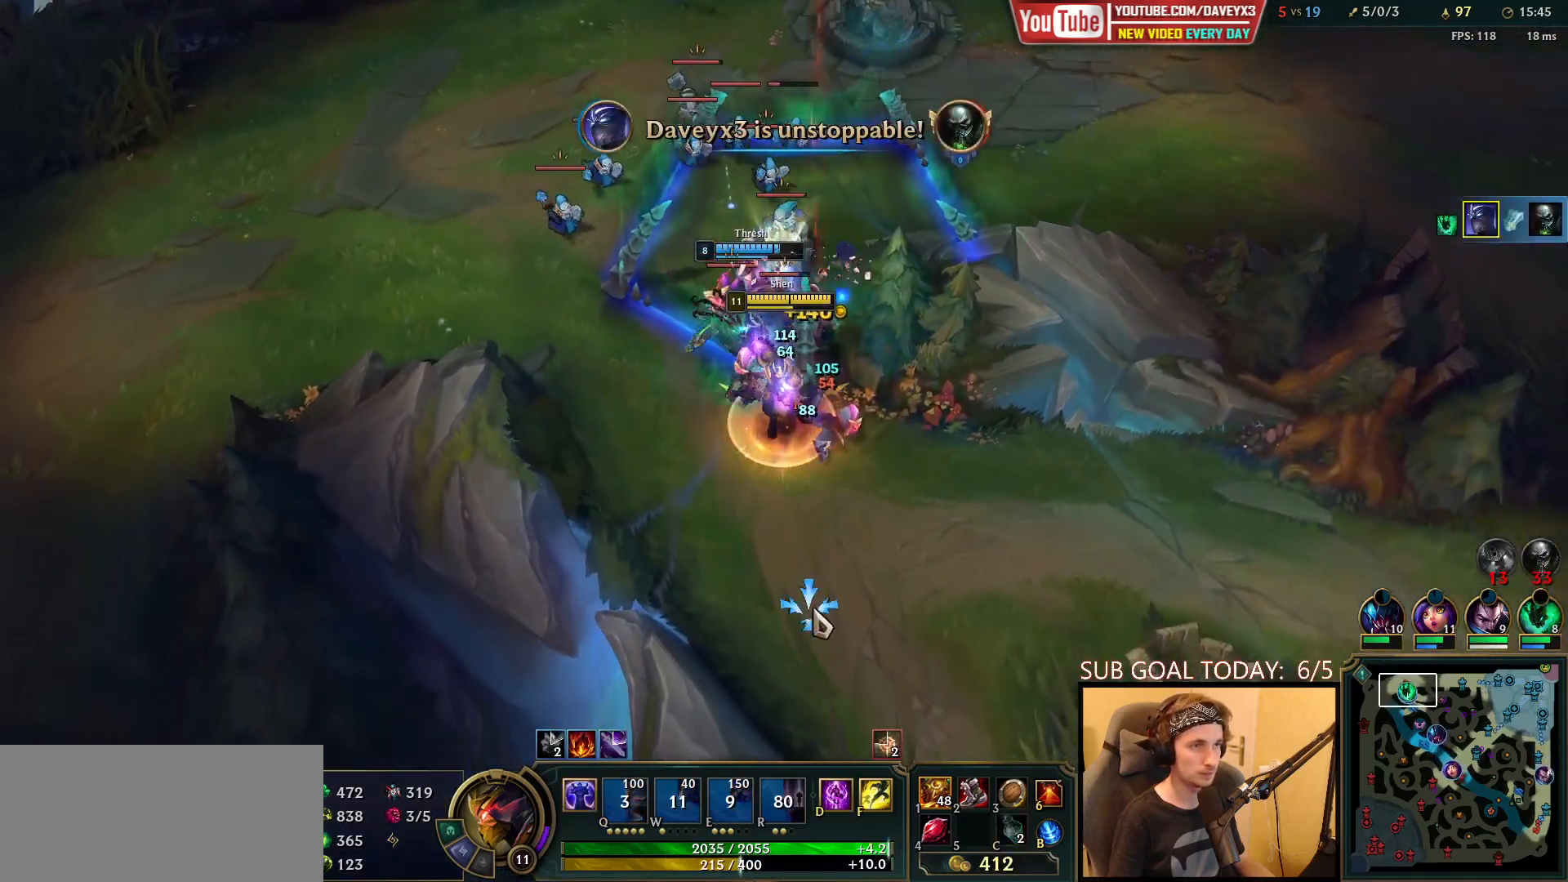
{"keys": ["space"], "mouse": ["left"], "events": [[100, "mouse_right", "down"], [217, "mouse_right", "up"], [317, "mouse_left", "down"], [400, "mouse_left", "up"], [433, "mouse_left", "down"]]}
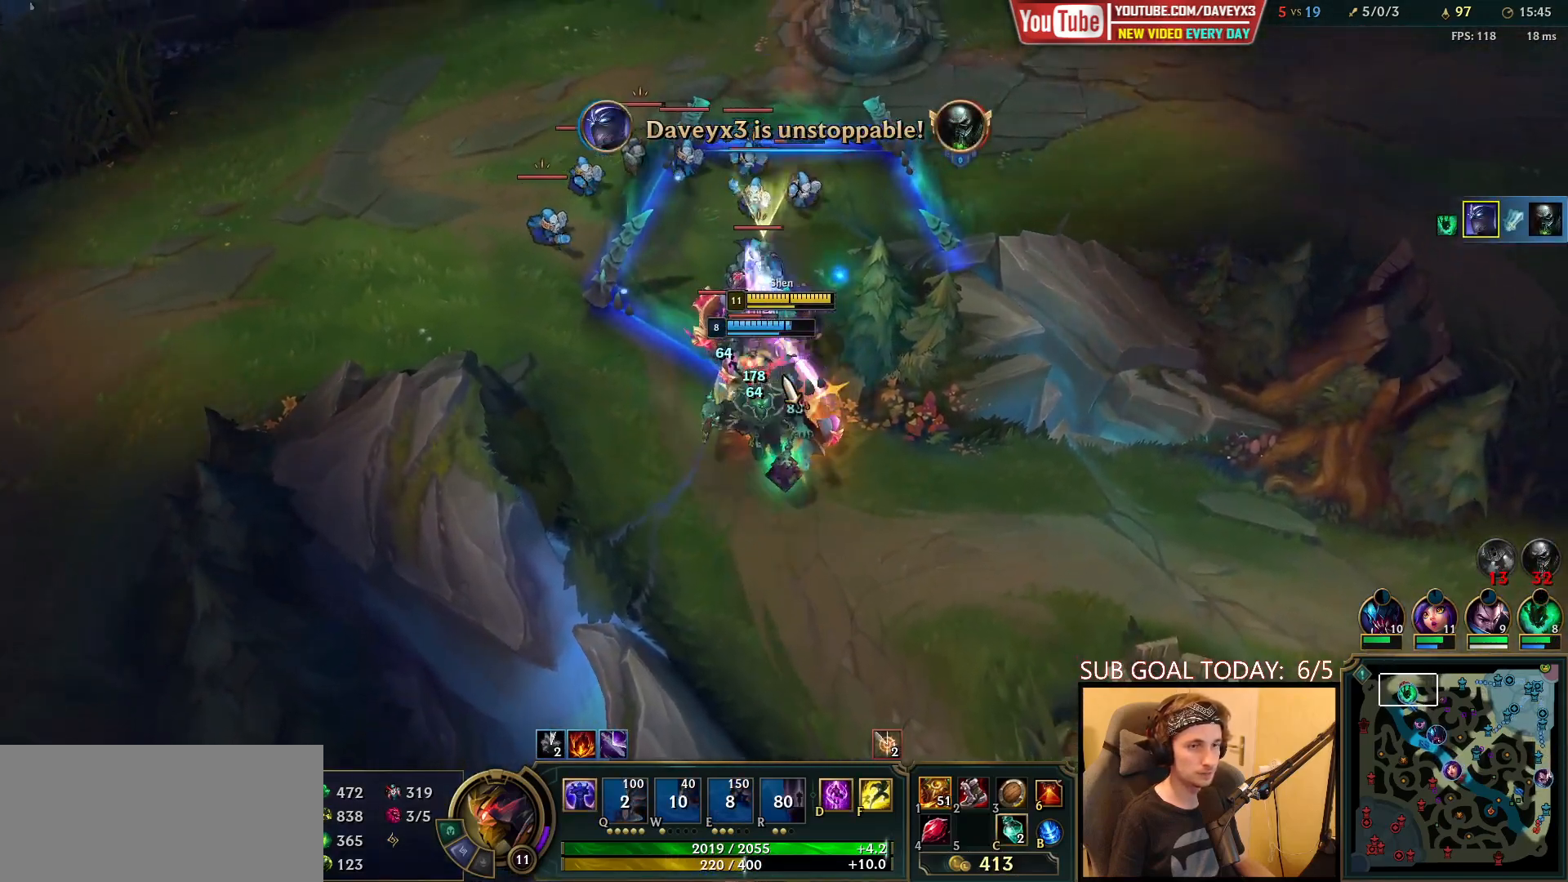
{"keys": ["space"], "mouse": ["right"], "events": [[33, "mouse_left", "up"], [233, "mouse_right", "down"], [317, "mouse_right", "up"], [450, "mouse_right", "down"]]}
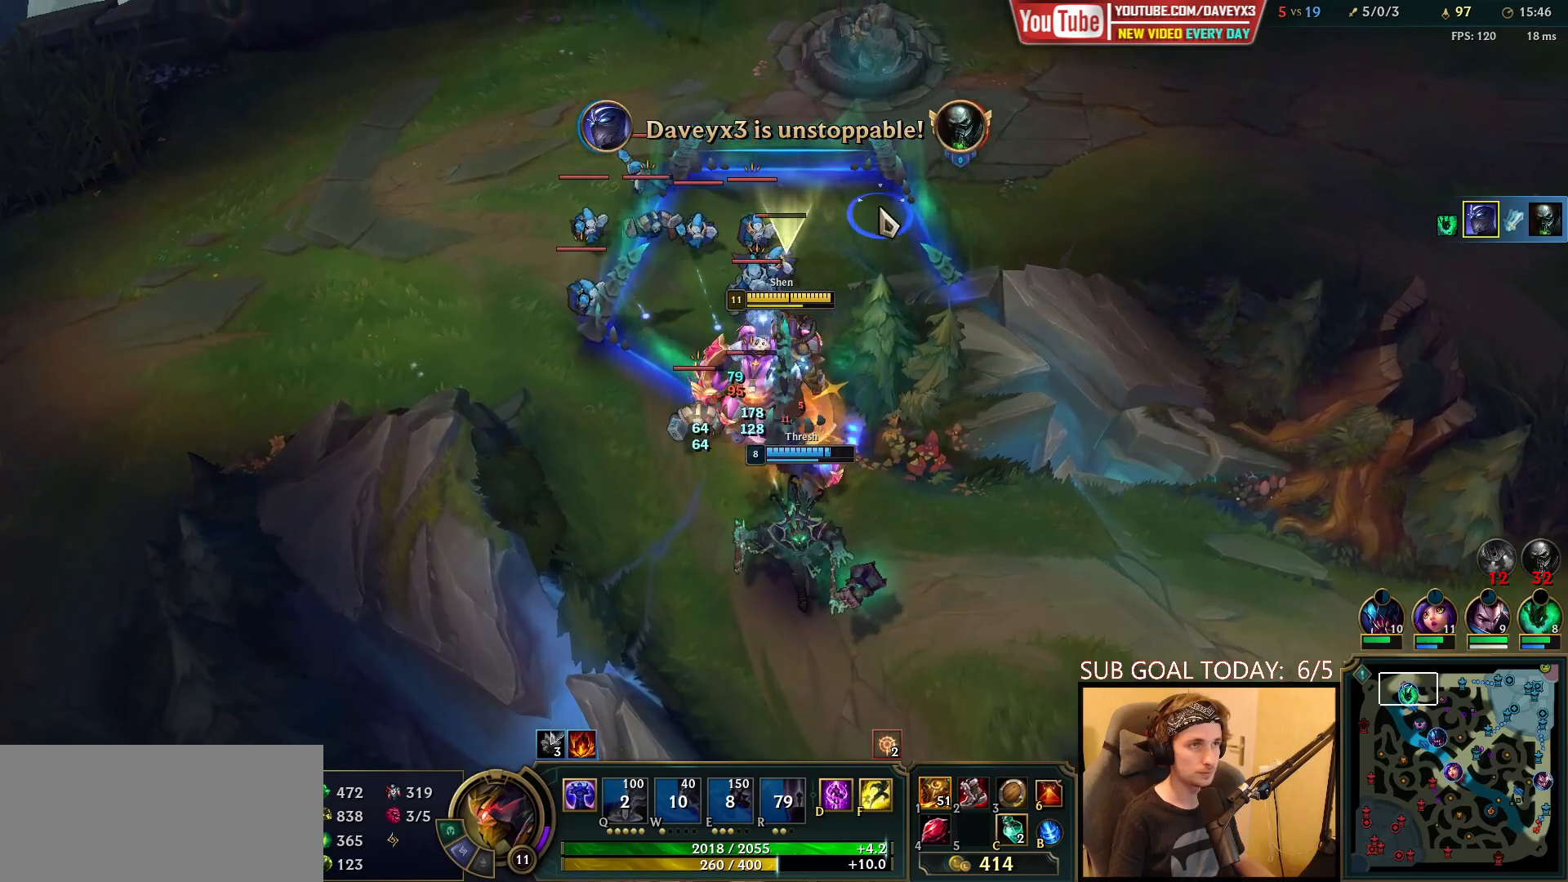
{"keys": ["space"], "mouse": ["left"], "events": [[83, "mouse_right", "up"], [317, "mouse_left", "down"], [417, "mouse_left", "up"], [467, "mouse_left", "down"]]}
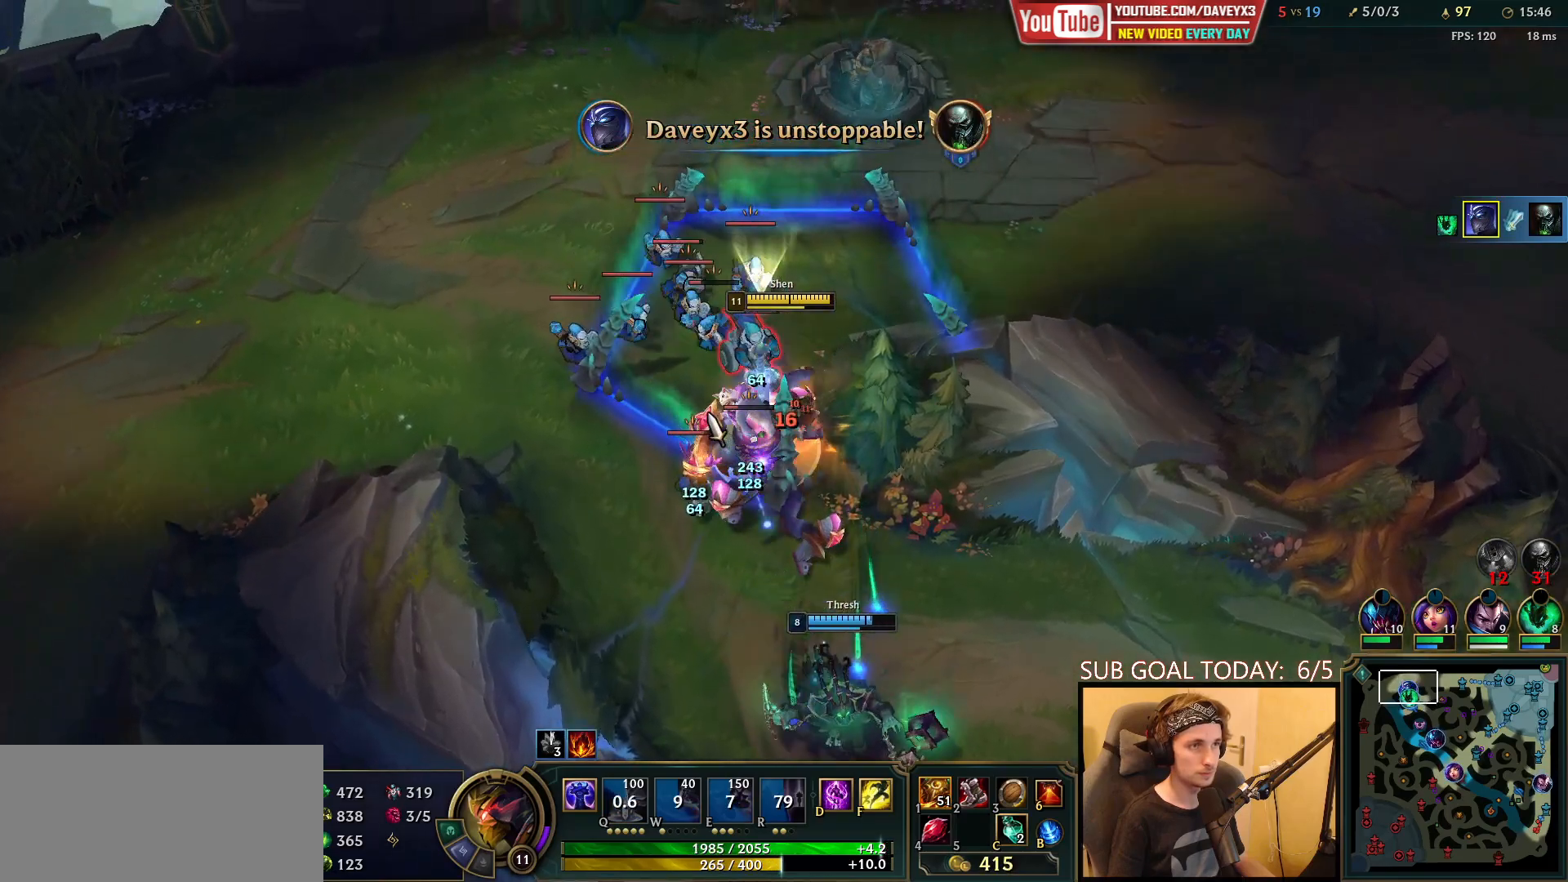
{"keys": ["space"], "mouse": [], "events": [[33, "mouse_left", "up"], [183, "mouse_right", "down"], [267, "mouse_right", "up"], [350, "mouse_right", "down"], [483, "mouse_right", "up"]]}
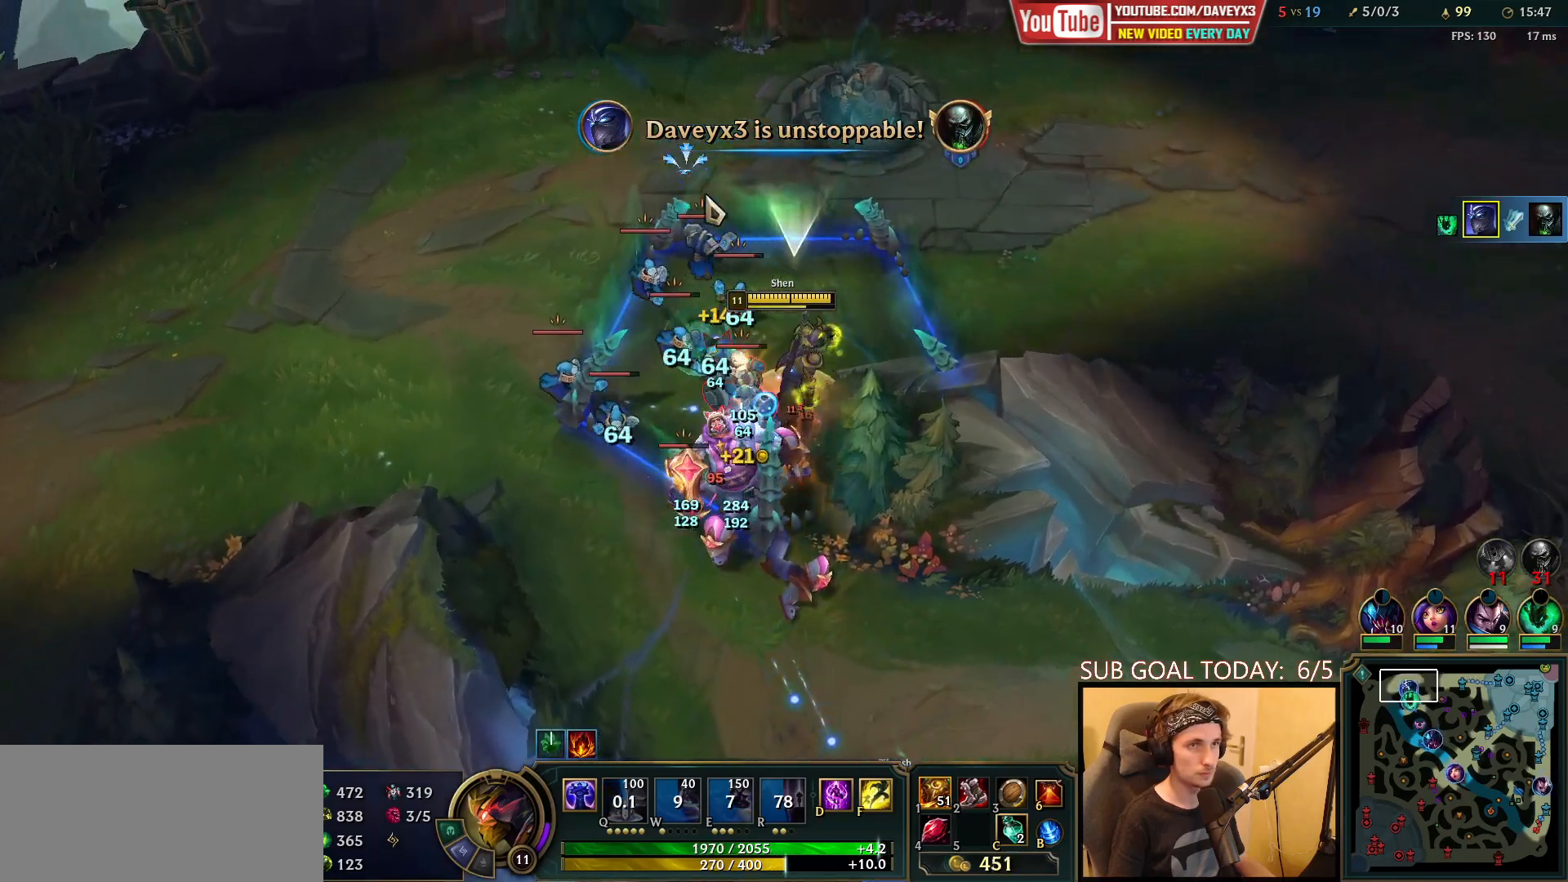
{"keys": ["space"], "mouse": [], "events": [[300, "mouse_left", "down"], [417, "mouse_left", "up"]]}
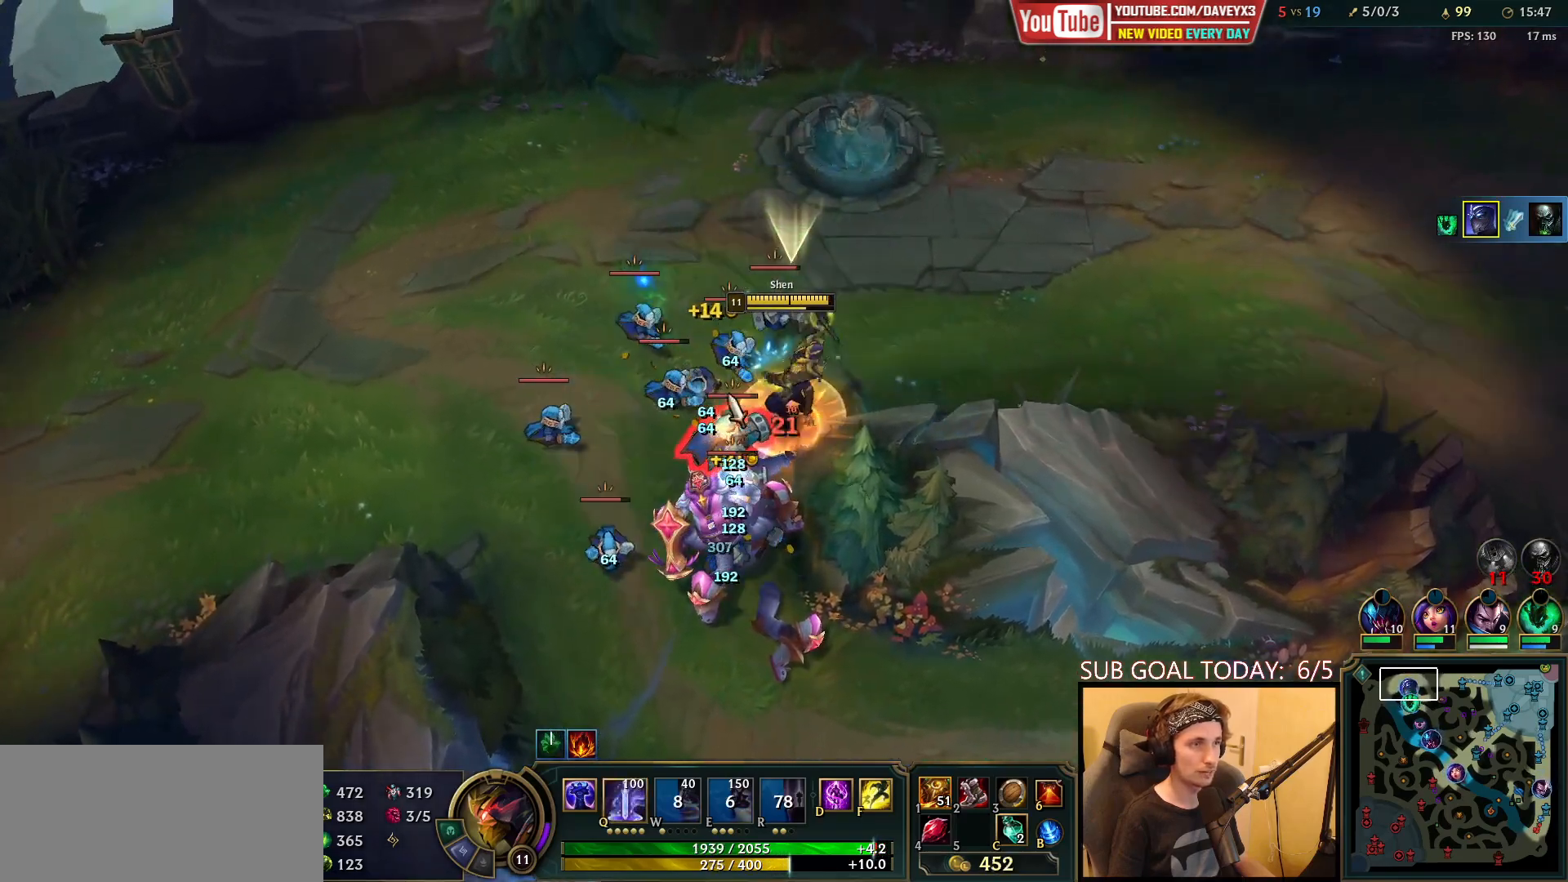
{"keys": ["space"], "mouse": [], "events": [[150, "mouse_right", "down"], [267, "mouse_right", "up"], [350, "mouse_right", "down"], [450, "mouse_right", "up"]]}
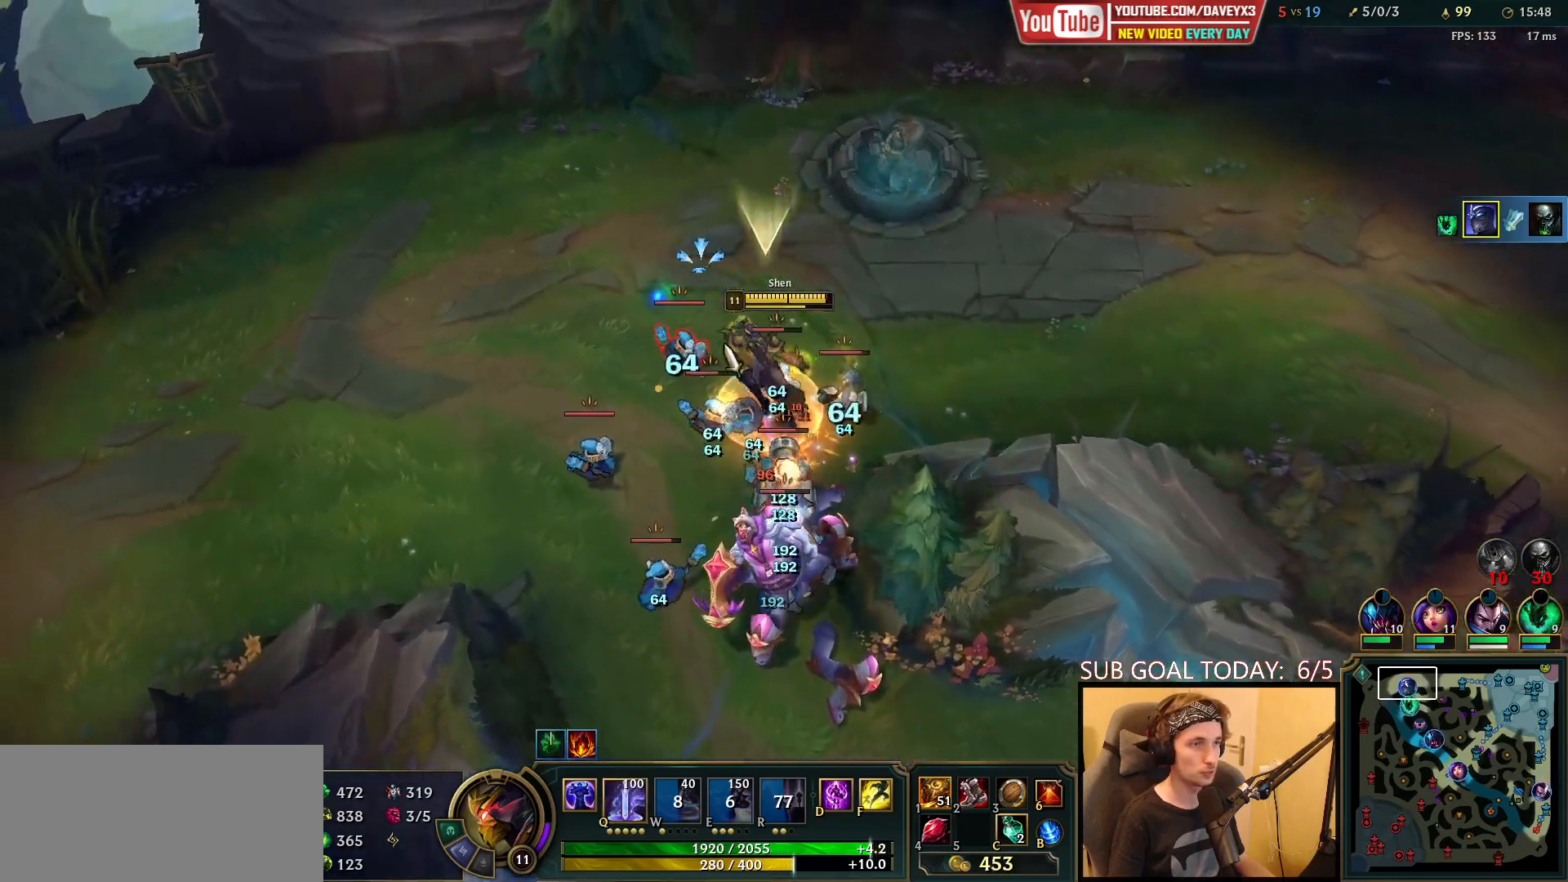
{"keys": [], "mouse": [], "events": [[83, "mouse_left", "down"], [167, "mouse_left", "up"], [217, "mouse_left", "down"], [317, "mouse_left", "up"], [467, "space", "up"]]}
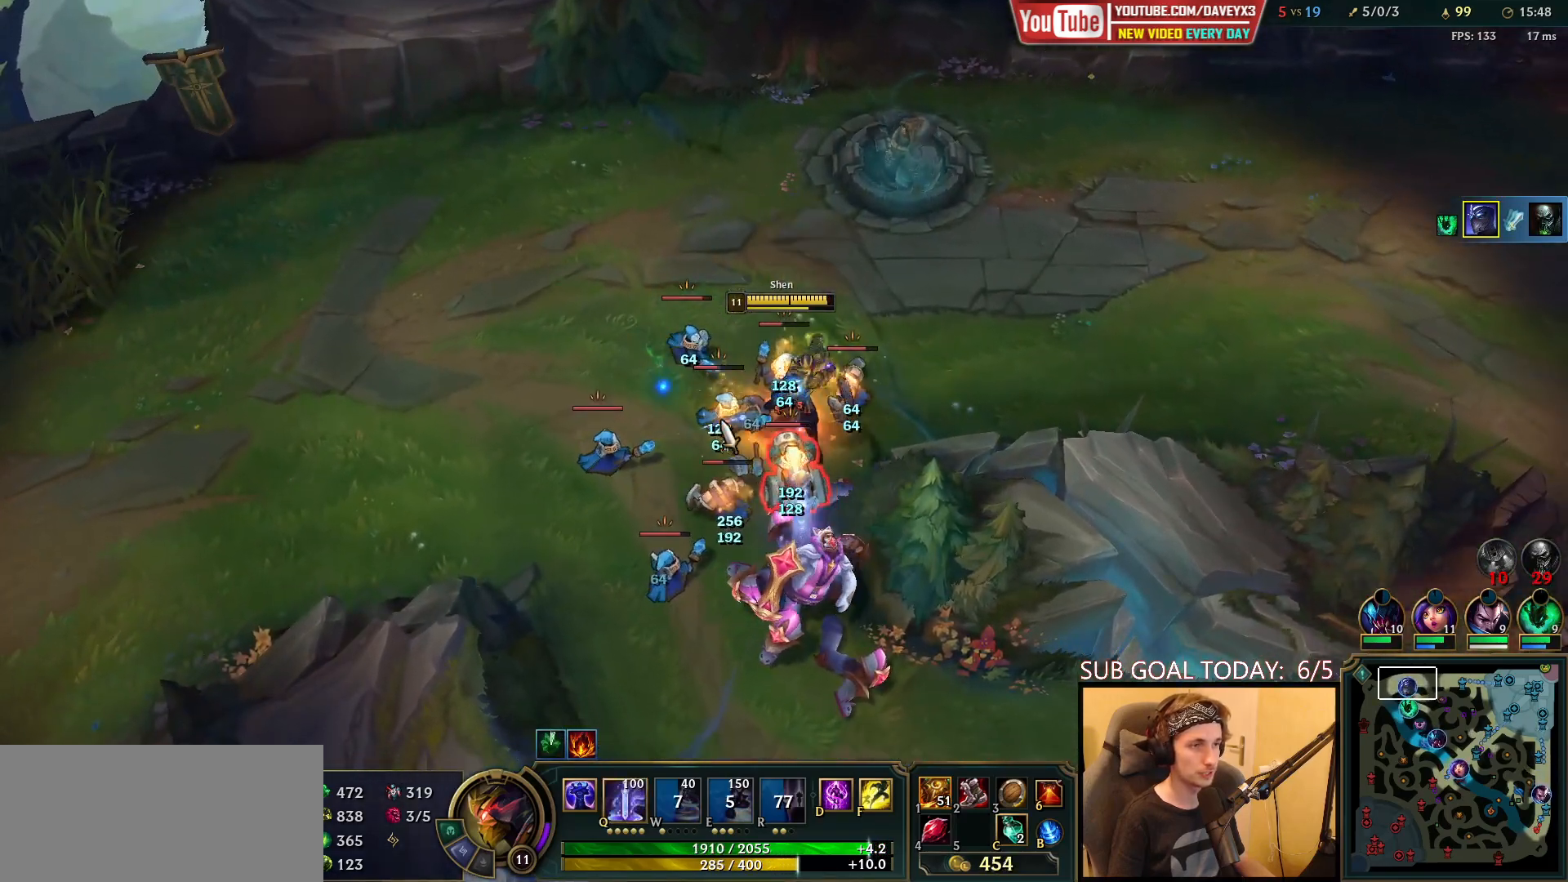
{"keys": ["space"], "mouse": [], "events": [[150, "mouse_right", "down"], [250, "mouse_right", "up"], [317, "mouse_right", "down"], [317, "space", "down"], [417, "mouse_right", "up"]]}
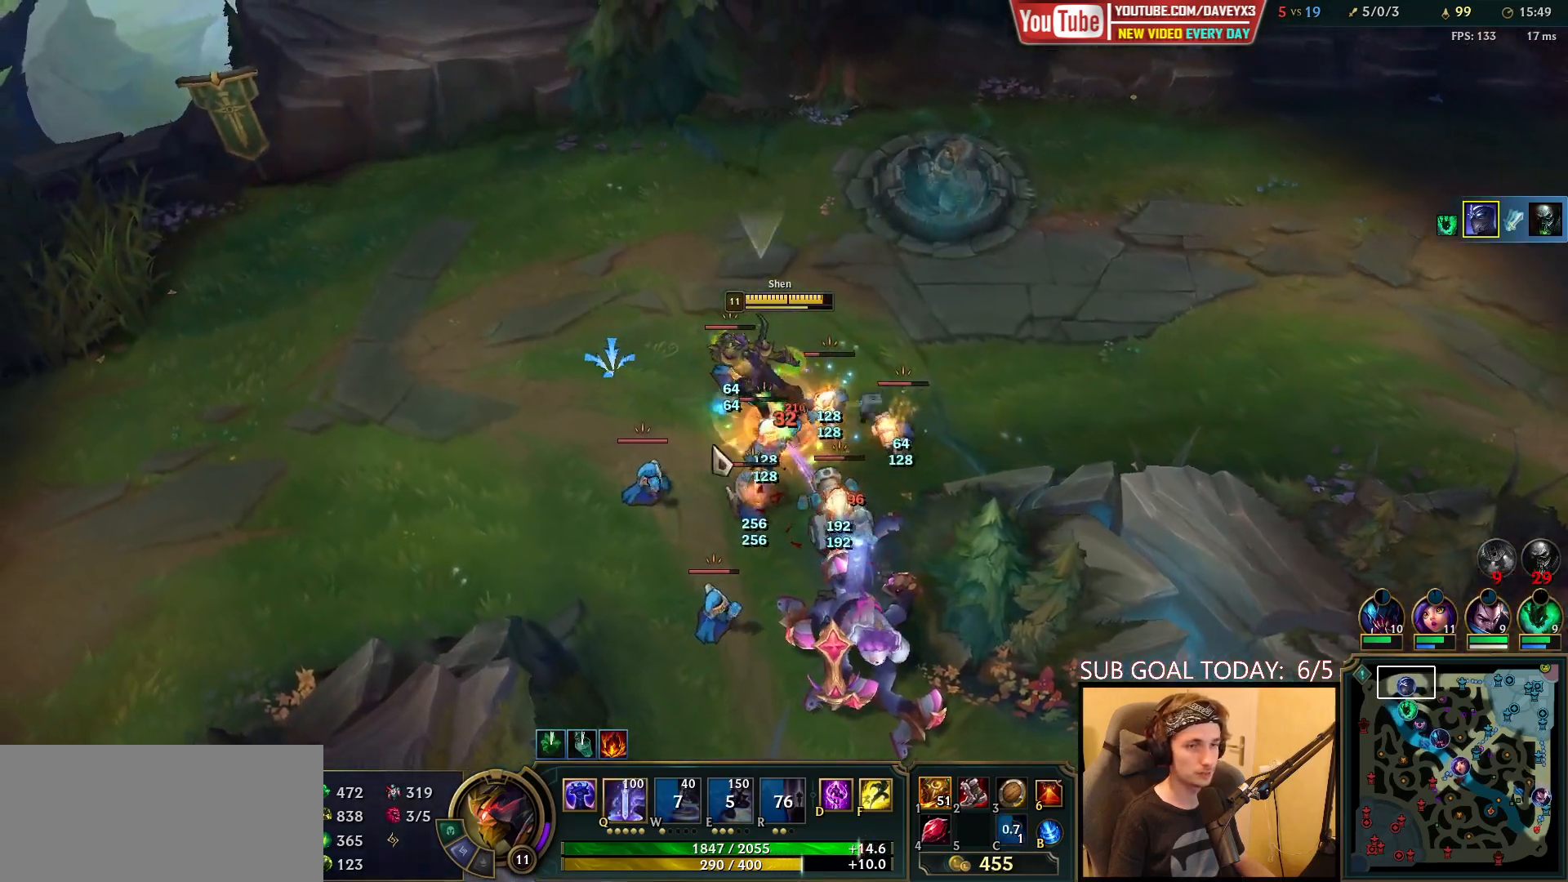
{"keys": ["space"], "mouse": [], "events": [[67, "mouse_left", "down"], [150, "mouse_left", "up"], [200, "mouse_left", "down"], [300, "mouse_left", "up"]]}
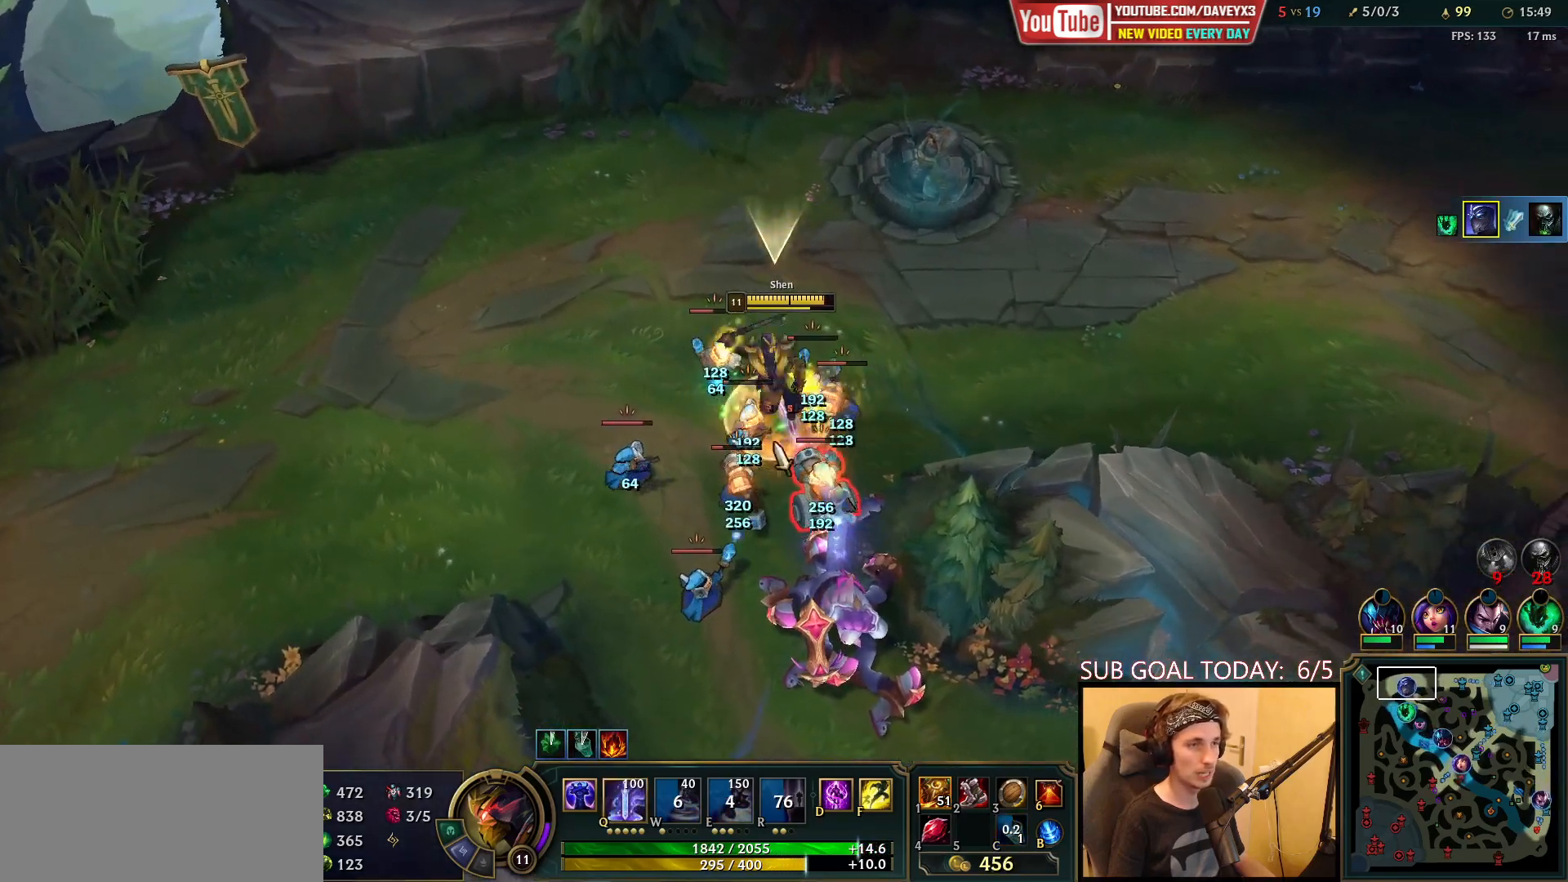
{"keys": ["q", "space"], "mouse": [], "events": [[133, "mouse_right", "down"], [283, "mouse_right", "up"], [383, "q", "down"]]}
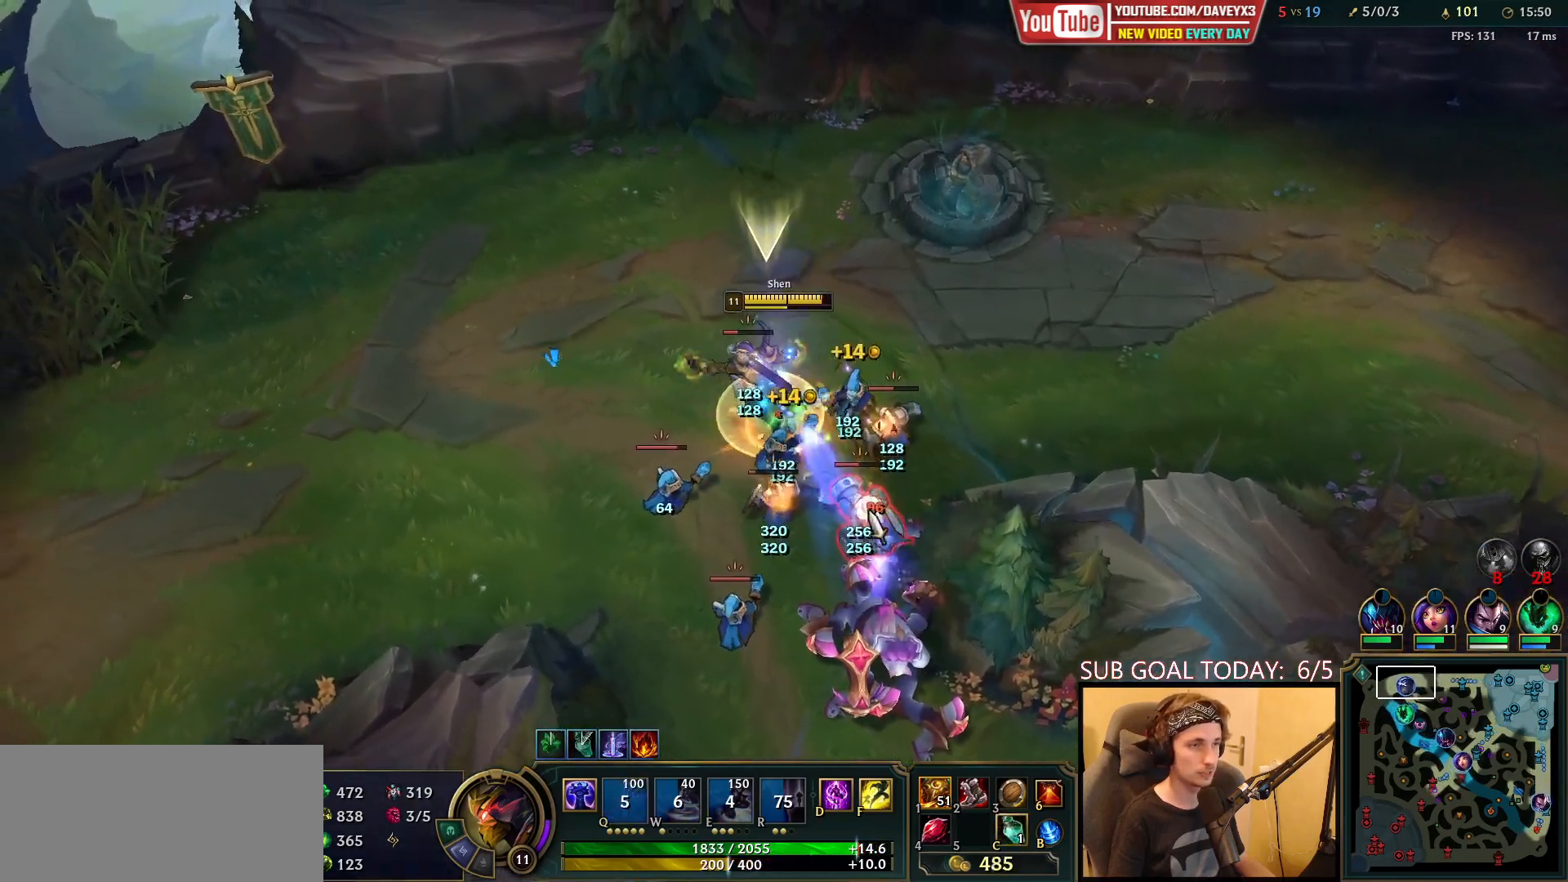
{"keys": ["space"], "mouse": [], "events": [[33, "mouse_left", "down"], [33, "q", "up"], [117, "mouse_left", "up"], [183, "mouse_left", "down"], [267, "mouse_left", "up"], [300, "mouse_left", "down"], [367, "mouse_left", "up"]]}
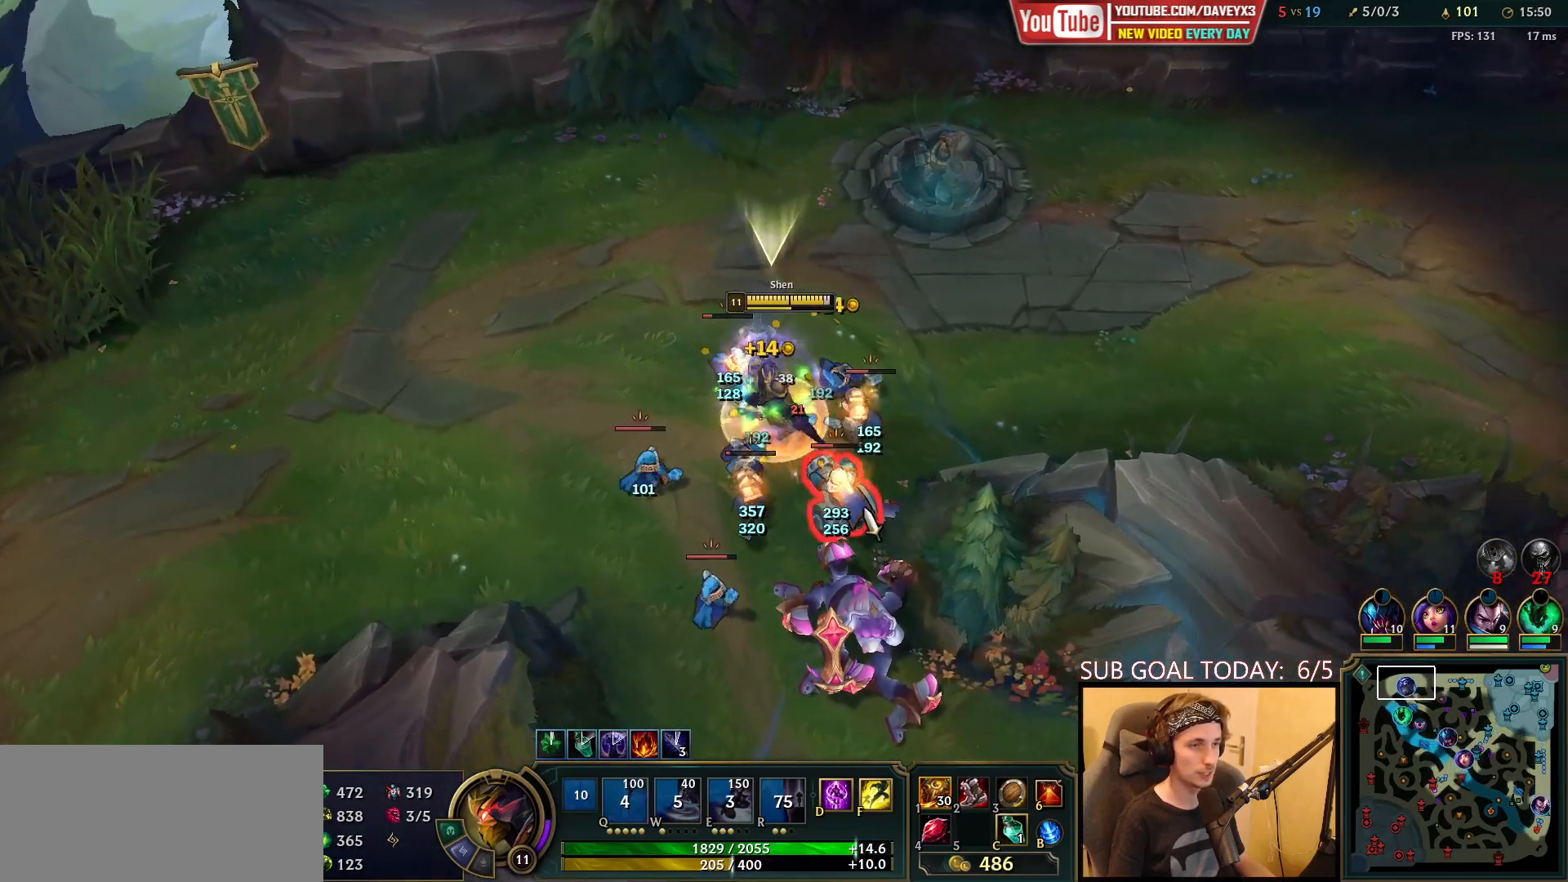
{"keys": ["space"], "mouse": [], "events": [[183, "mouse_right", "down"], [300, "mouse_right", "up"], [400, "mouse_right", "down"], [500, "mouse_right", "up"]]}
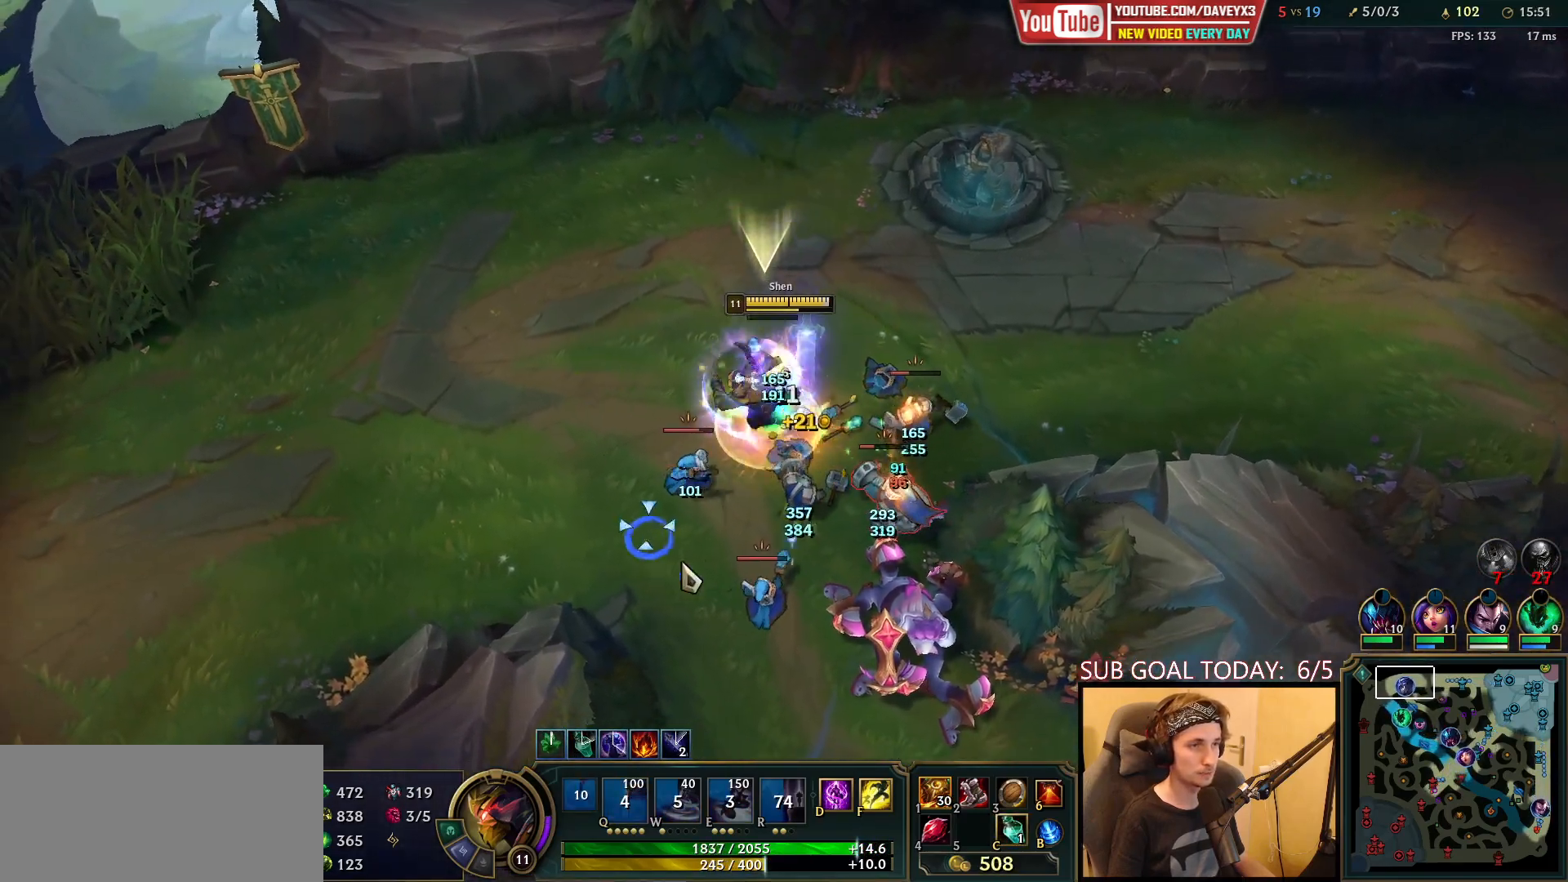
{"keys": ["space"], "mouse": [], "events": [[117, "mouse_left", "down"], [183, "mouse_left", "up"], [233, "mouse_left", "down"], [333, "mouse_left", "up"]]}
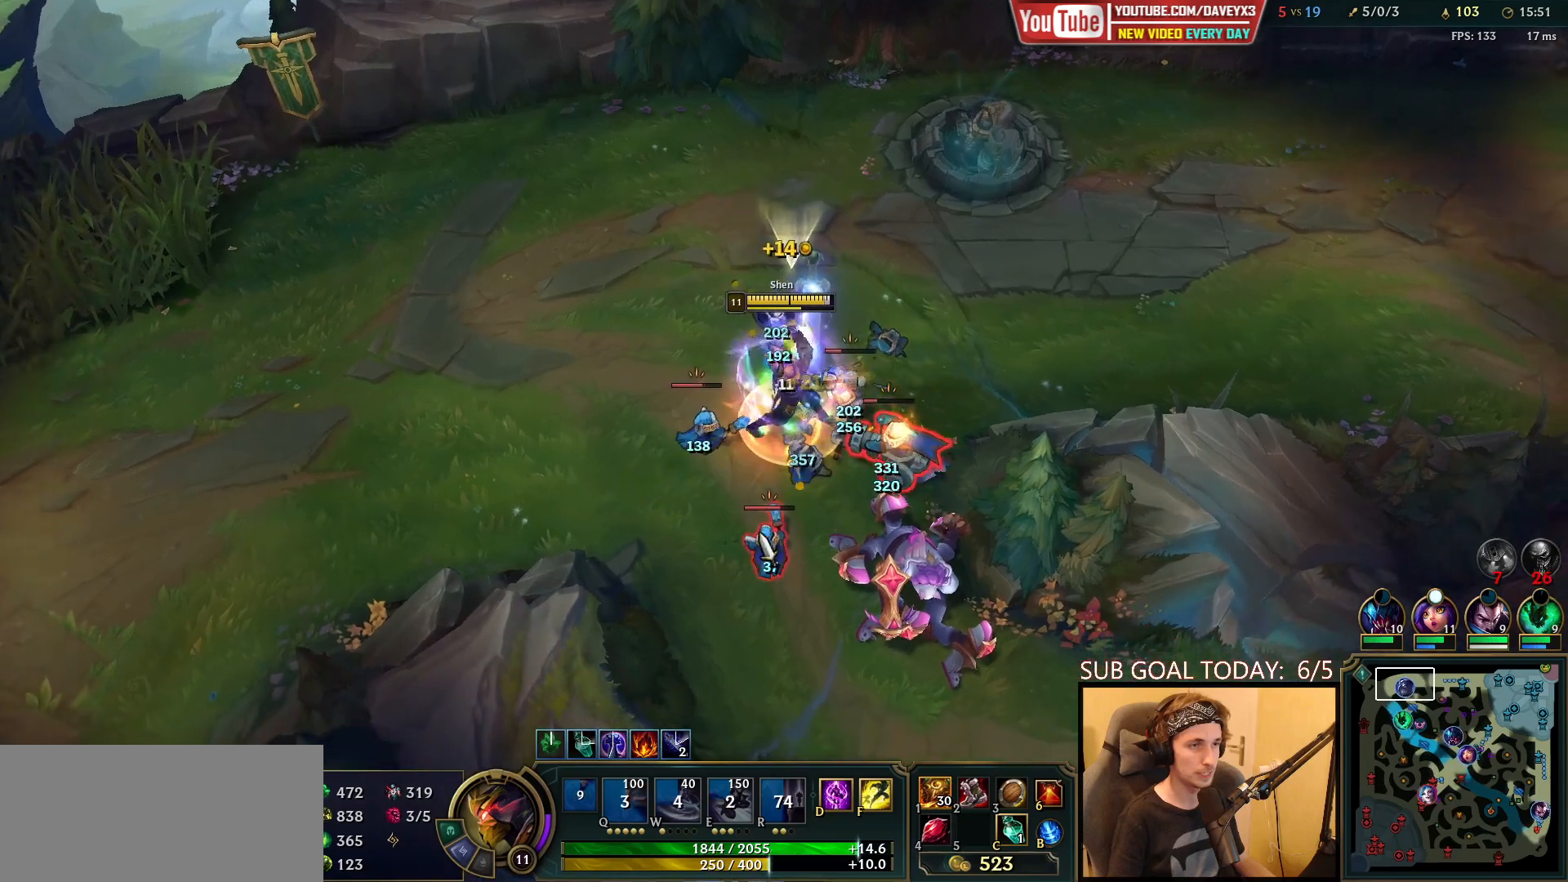
{"keys": ["space"], "mouse": ["left"], "events": [[67, "mouse_right", "down"], [150, "mouse_right", "up"], [233, "mouse_right", "down"], [333, "mouse_right", "up"], [483, "mouse_left", "down"]]}
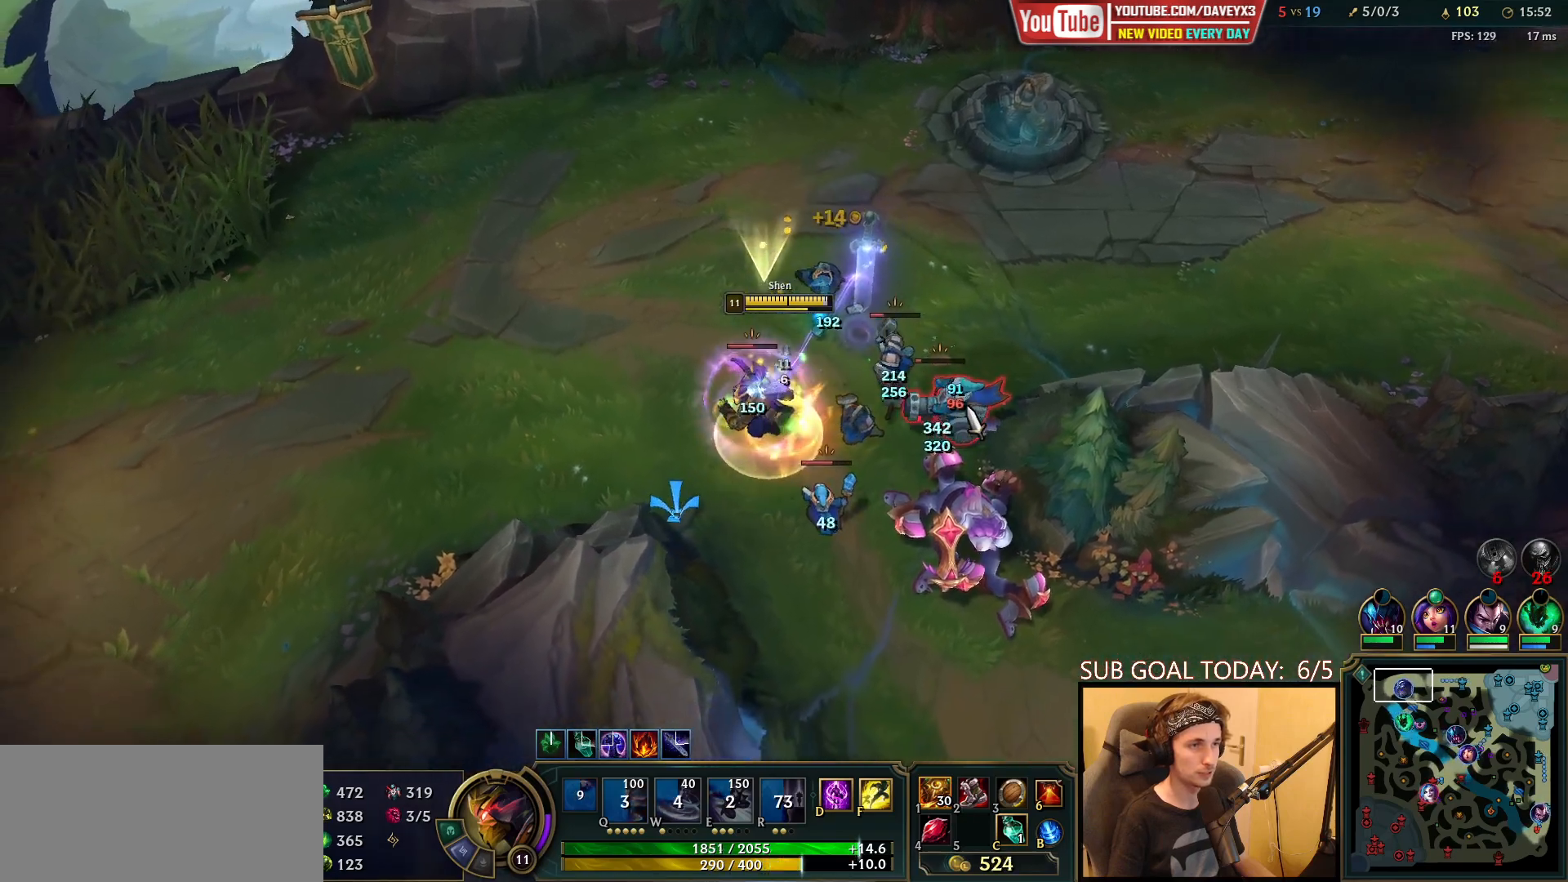
{"keys": ["space"], "mouse": [], "events": [[67, "mouse_left", "up"], [133, "mouse_left", "down"], [217, "mouse_left", "up"], [283, "mouse_left", "down"], [367, "mouse_left", "up"]]}
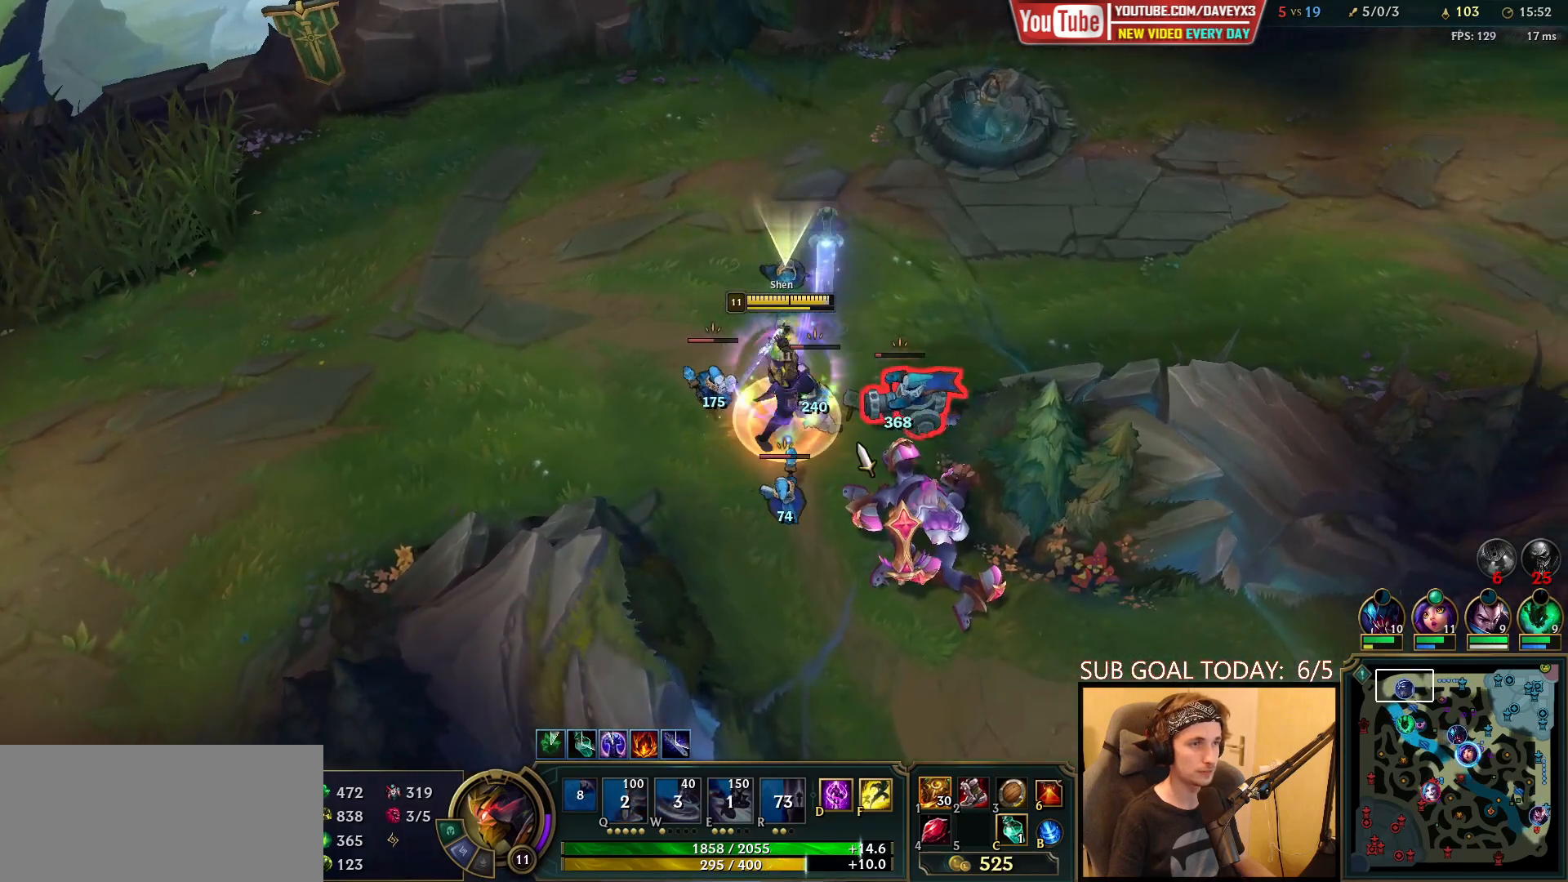
{"keys": ["space"], "mouse": [], "events": [[150, "mouse_right", "down"], [267, "mouse_right", "up"], [333, "mouse_right", "down"], [433, "mouse_right", "up"]]}
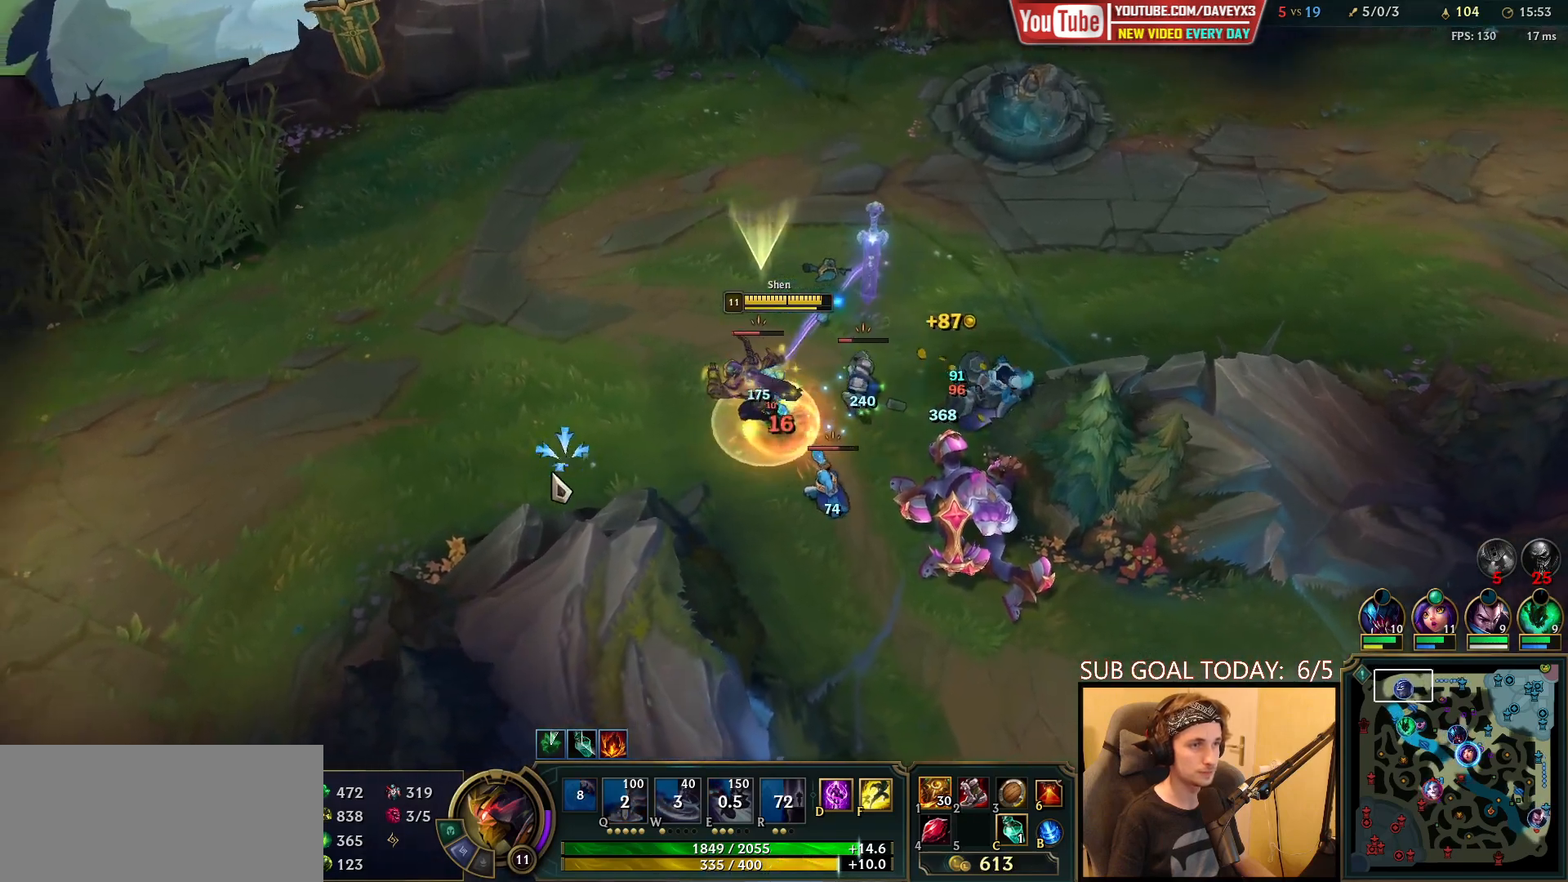
{"keys": ["space"], "mouse": [], "events": [[17, "mouse_right", "down"], [117, "mouse_right", "up"], [283, "mouse_left", "down"], [350, "mouse_left", "up"], [417, "mouse_left", "down"], [467, "mouse_left", "up"]]}
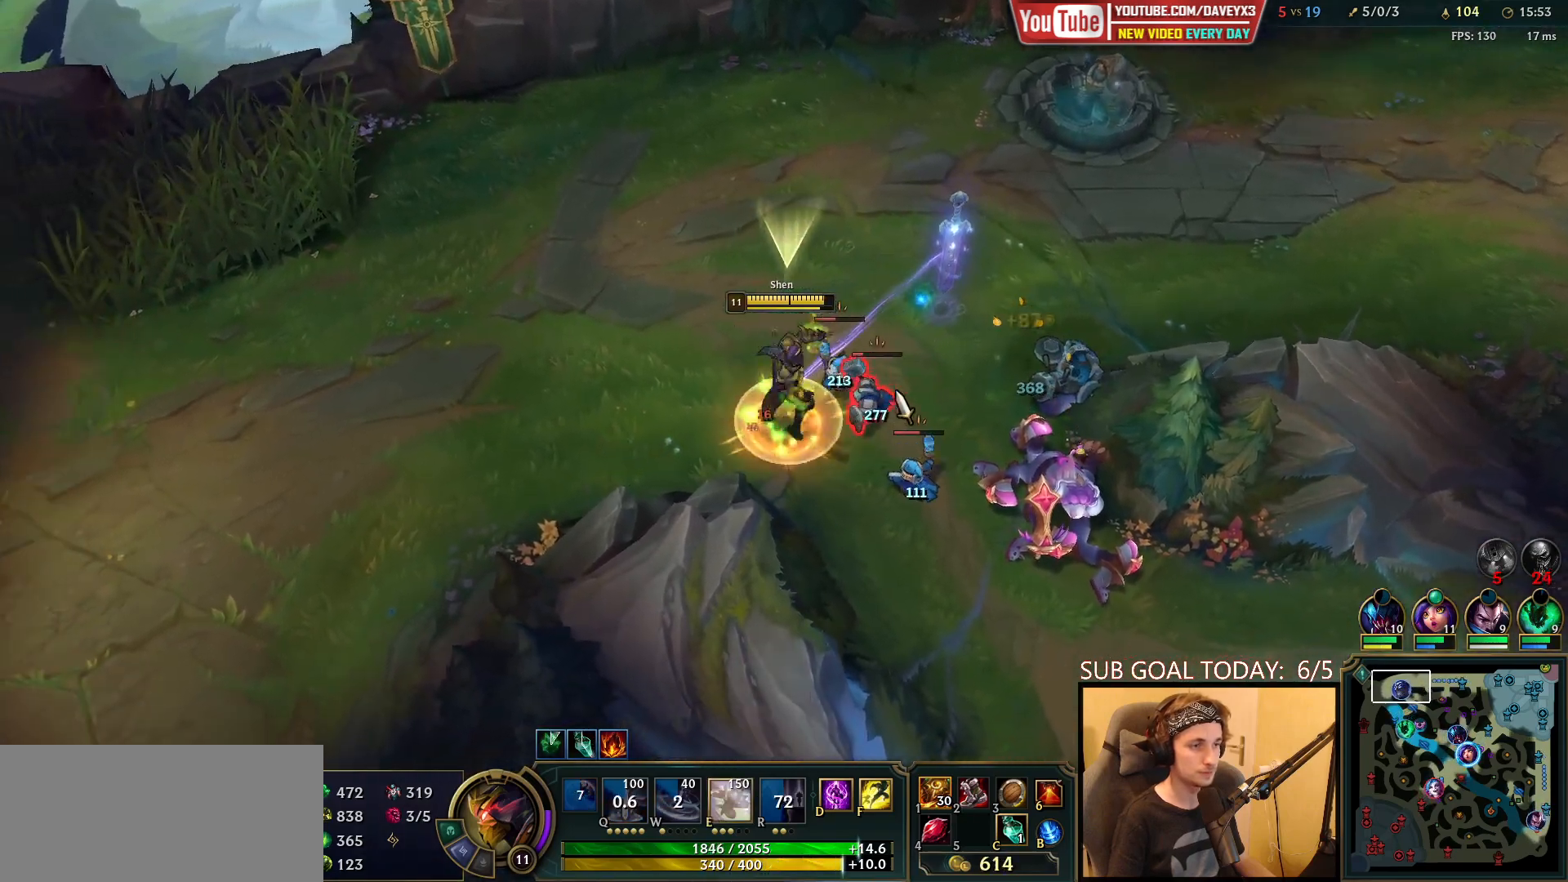
{"keys": ["space"], "mouse": ["right"], "events": [[33, "mouse_left", "down"], [150, "mouse_left", "up"], [300, "mouse_right", "down"], [383, "mouse_right", "up"], [483, "mouse_right", "down"]]}
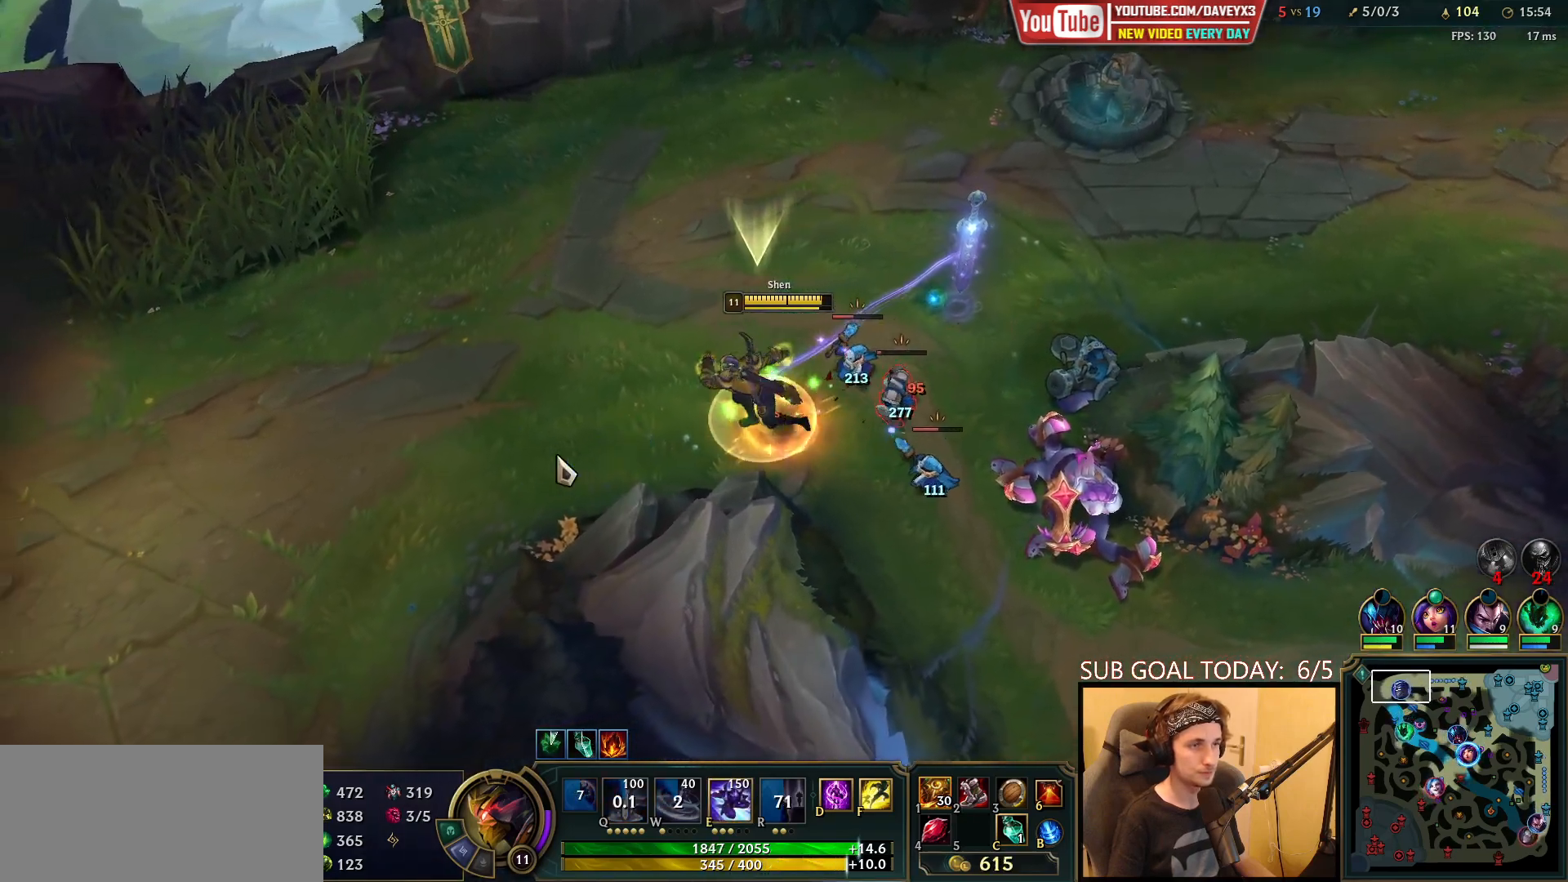
{"keys": ["space"], "mouse": ["left"], "events": [[83, "mouse_right", "up"], [200, "mouse_left", "down"], [250, "mouse_left", "up"], [317, "mouse_left", "down"], [367, "mouse_left", "up"], [433, "mouse_left", "down"]]}
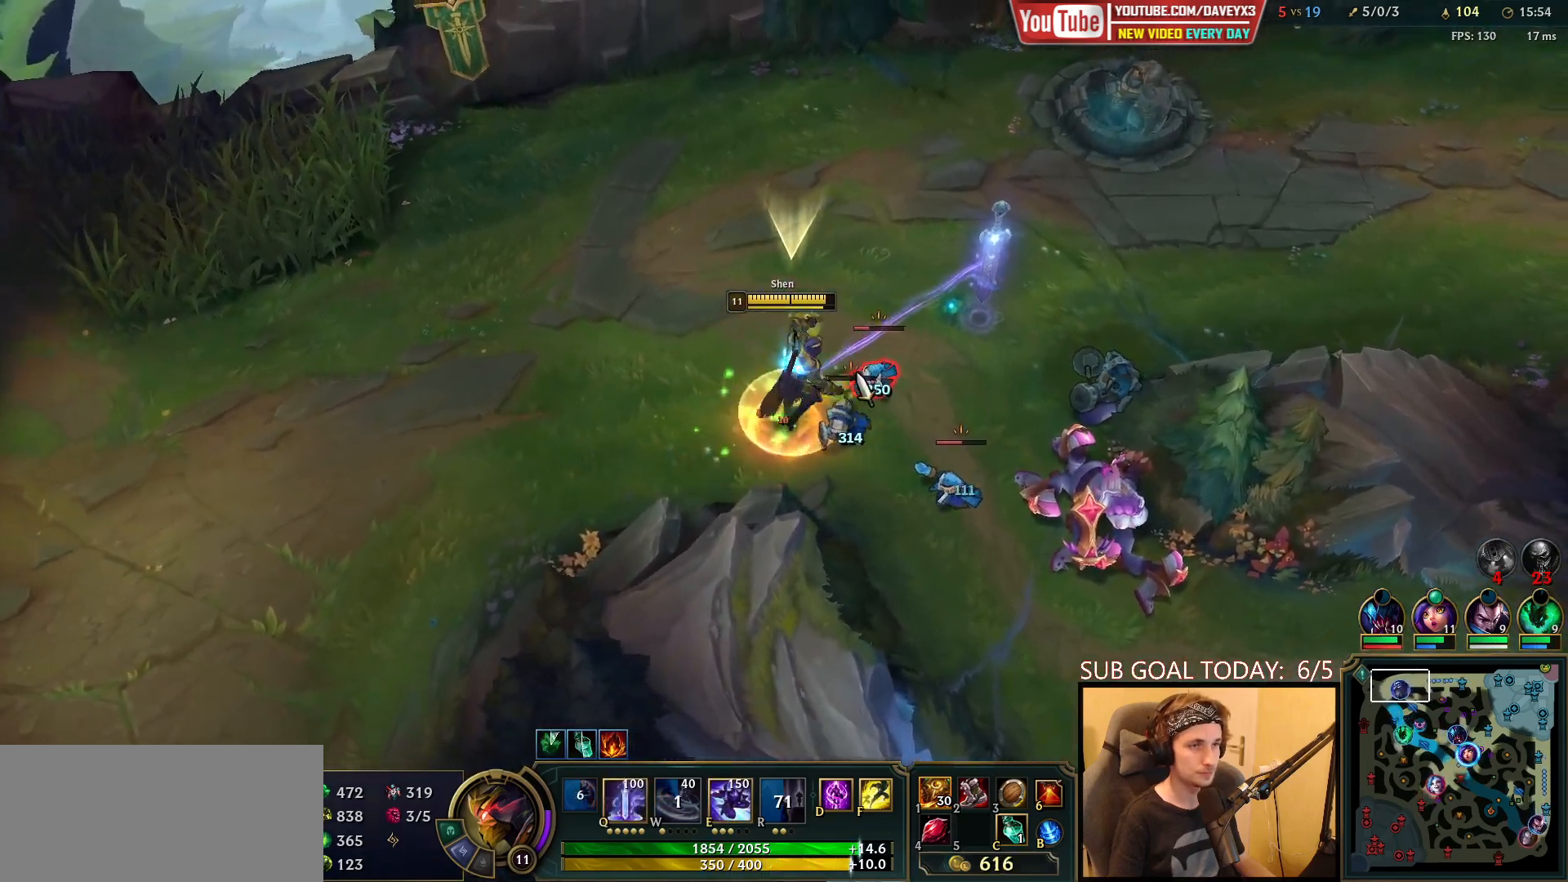
{"keys": ["space"], "mouse": [], "events": [[50, "mouse_left", "up"], [233, "mouse_right", "down"], [267, "q", "down"], [317, "mouse_right", "up"], [400, "mouse_right", "down"], [433, "q", "up"], [500, "mouse_right", "up"]]}